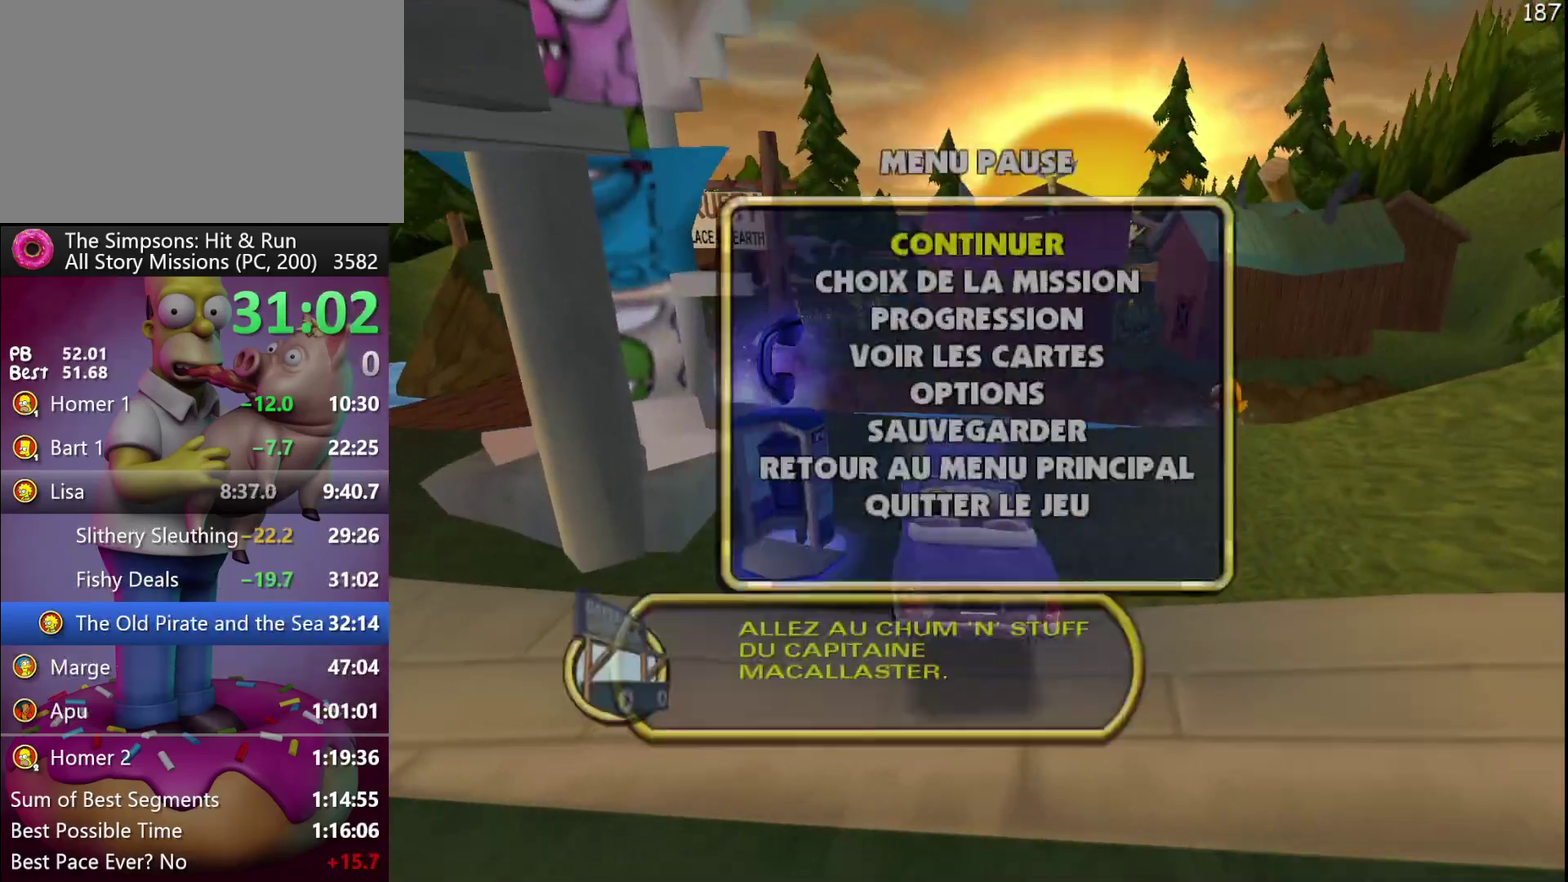
Gameplay with a controller (Xbox layout); each line is a JSON object with the inputs held at the frame after it. "events" lists button and stick changes between this image and that frame as [ms after this image, input, new state], when the widget could be followed in between. Not read: DPAD_DOWN DPAD_LEFT DPAD_RIGHT DPAD_UP L3 R3.
{"buttons": [], "left_stick": "center", "events": [[83, "left_stick", "down"], [117, "B", "down"], [283, "B", "up"], [283, "left_stick", "center"]]}
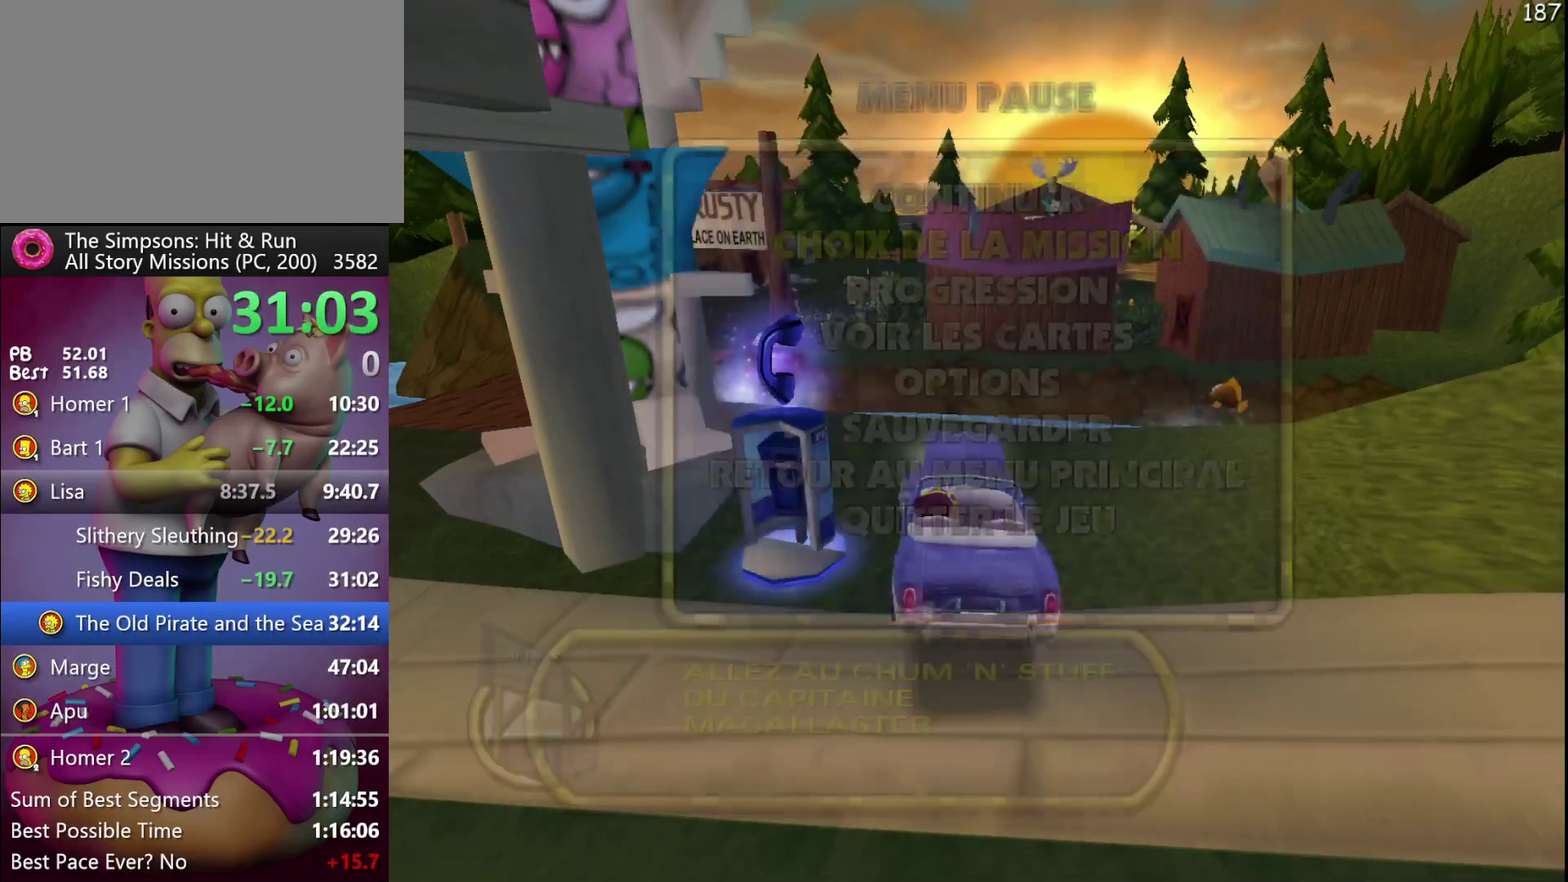
{"buttons": ["B"], "left_stick": "center", "events": [[450, "B", "down"]]}
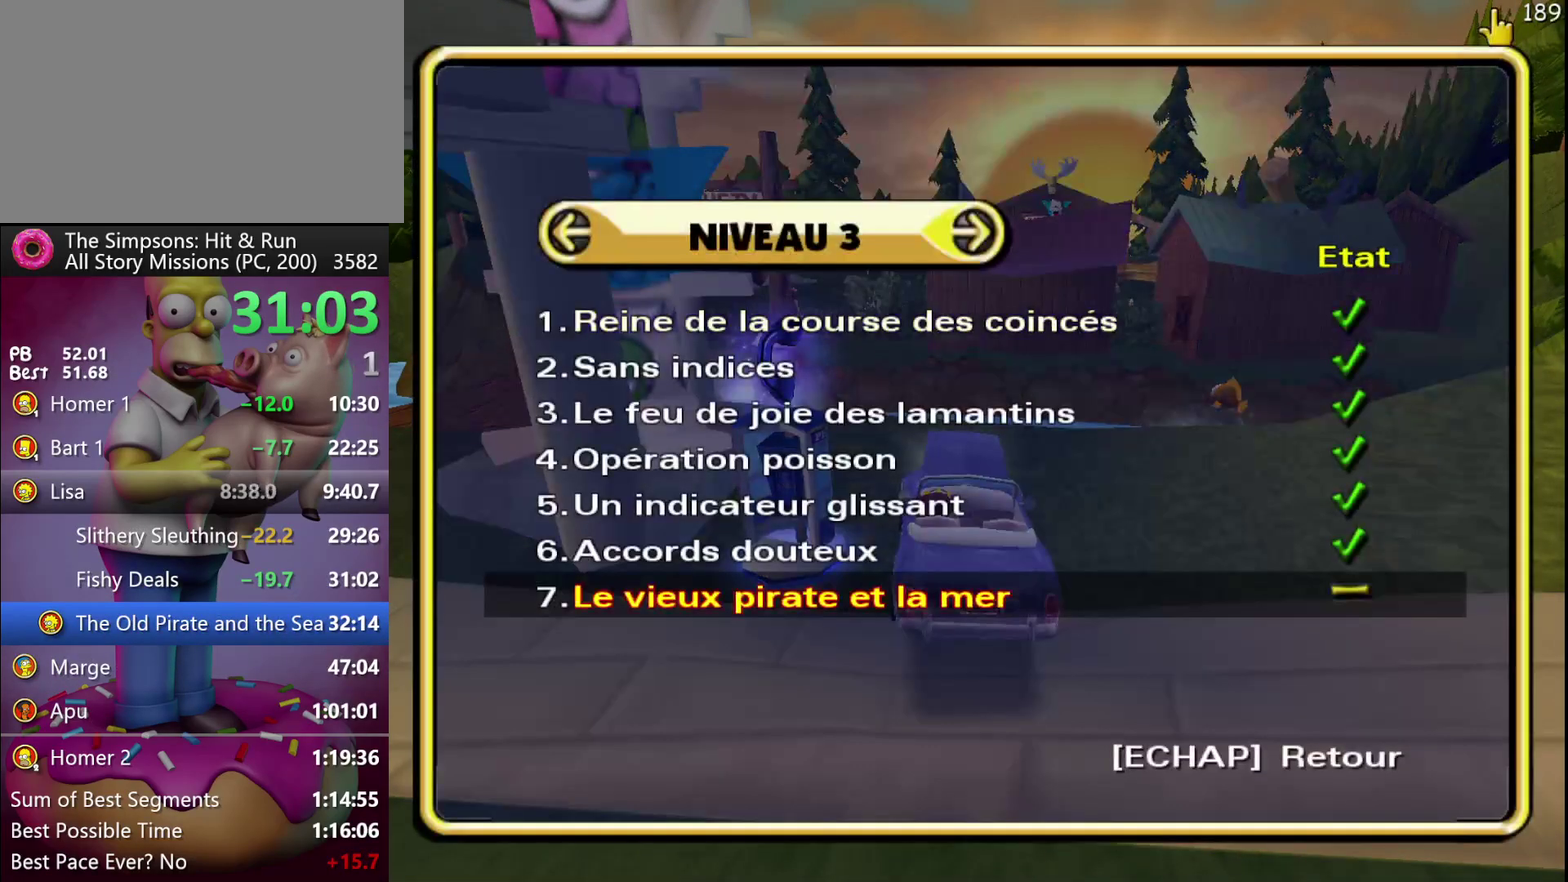
{"buttons": [], "left_stick": "center", "events": [[83, "B", "up"]]}
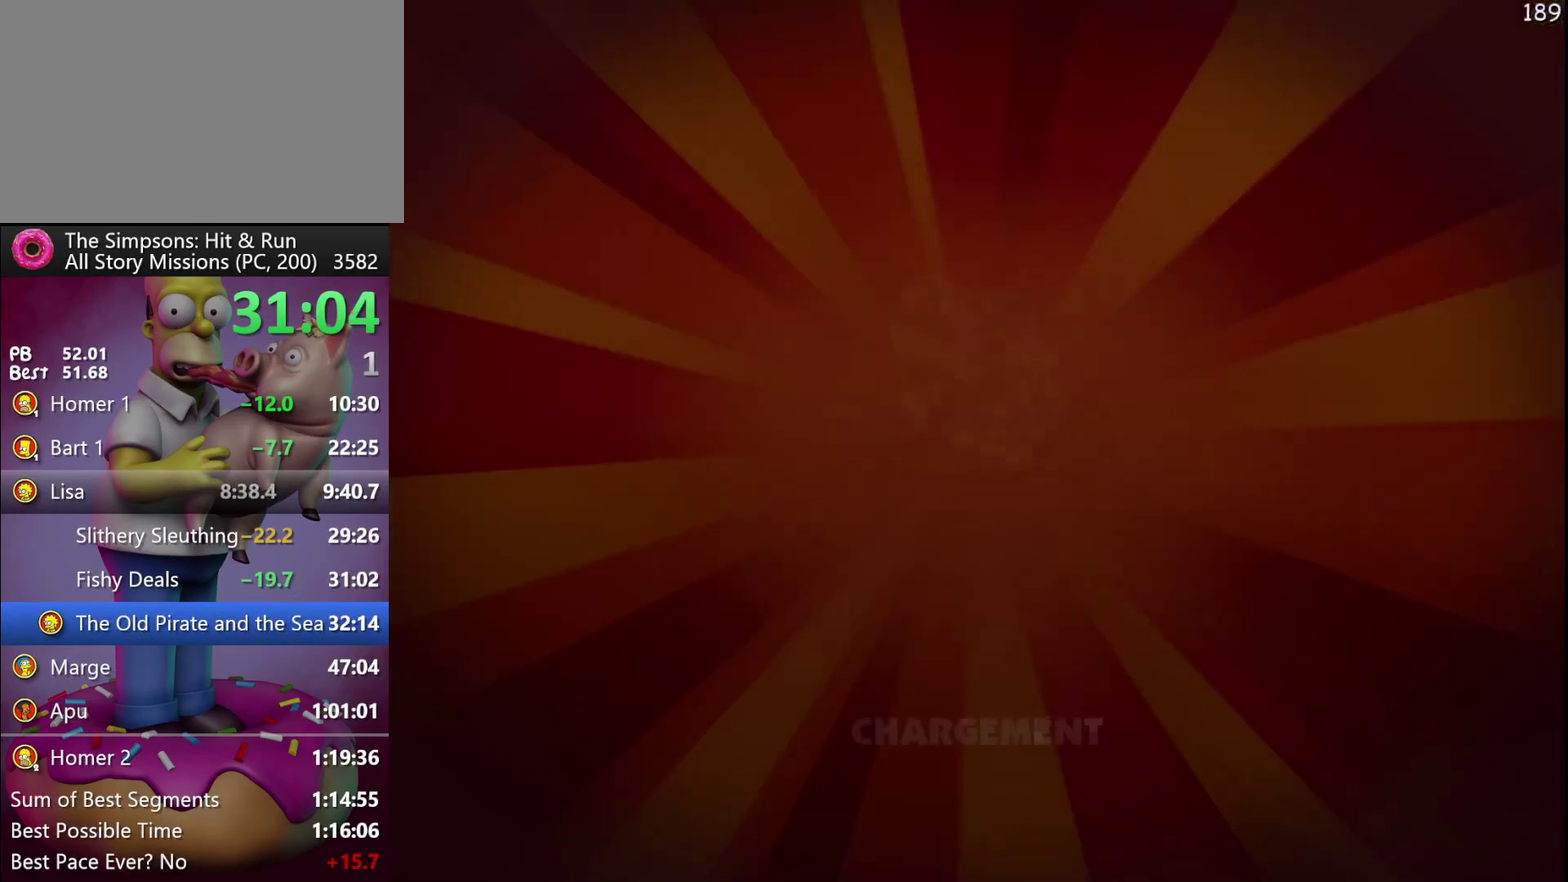
{"buttons": [], "left_stick": "center", "events": []}
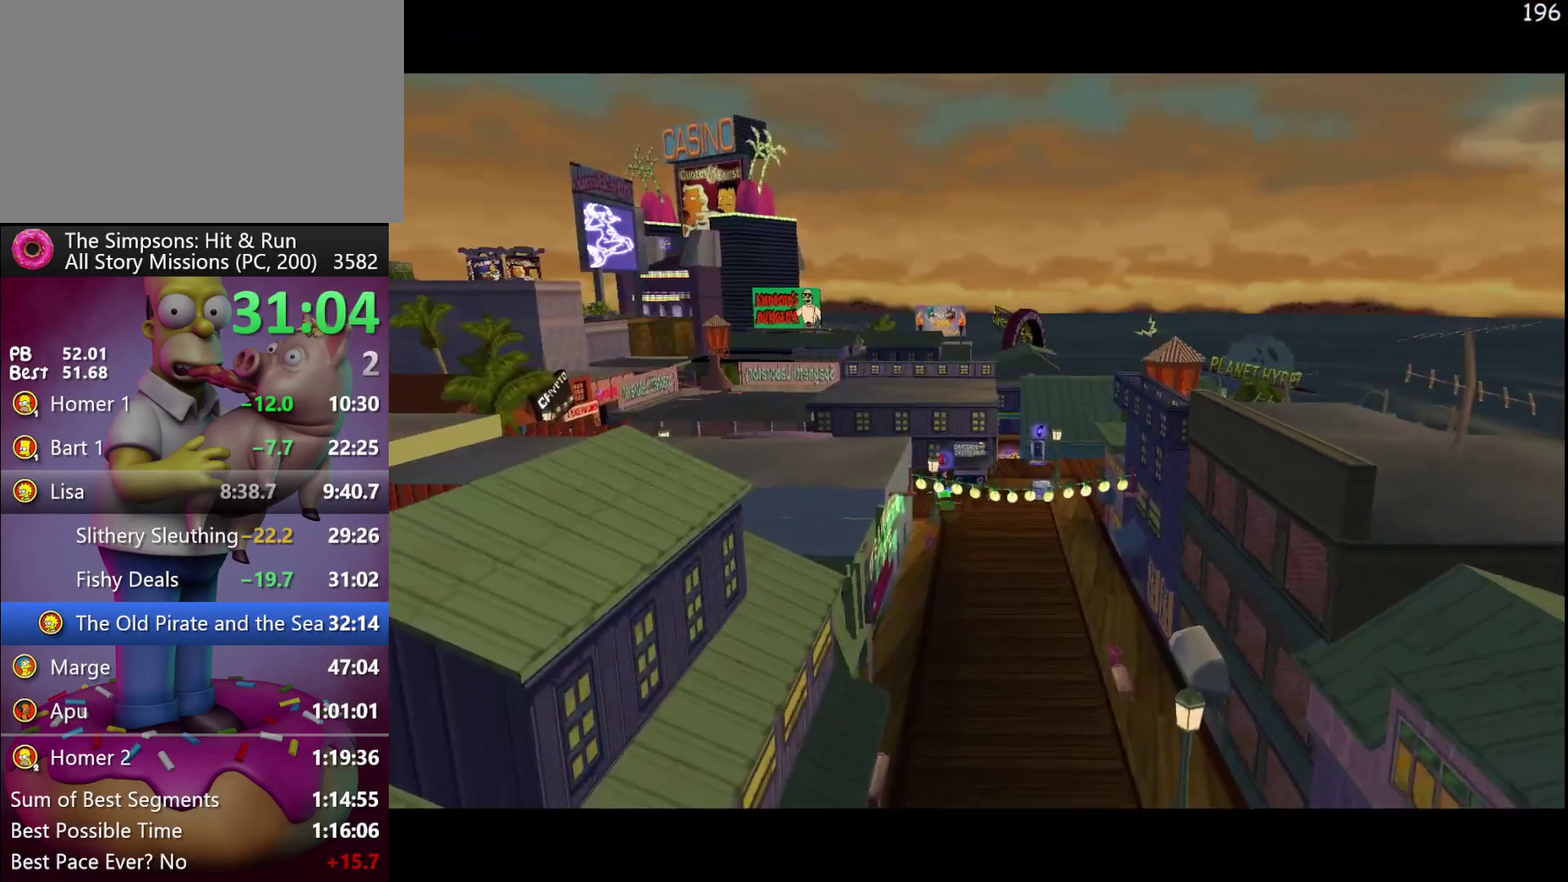
{"buttons": [], "left_stick": "center", "events": []}
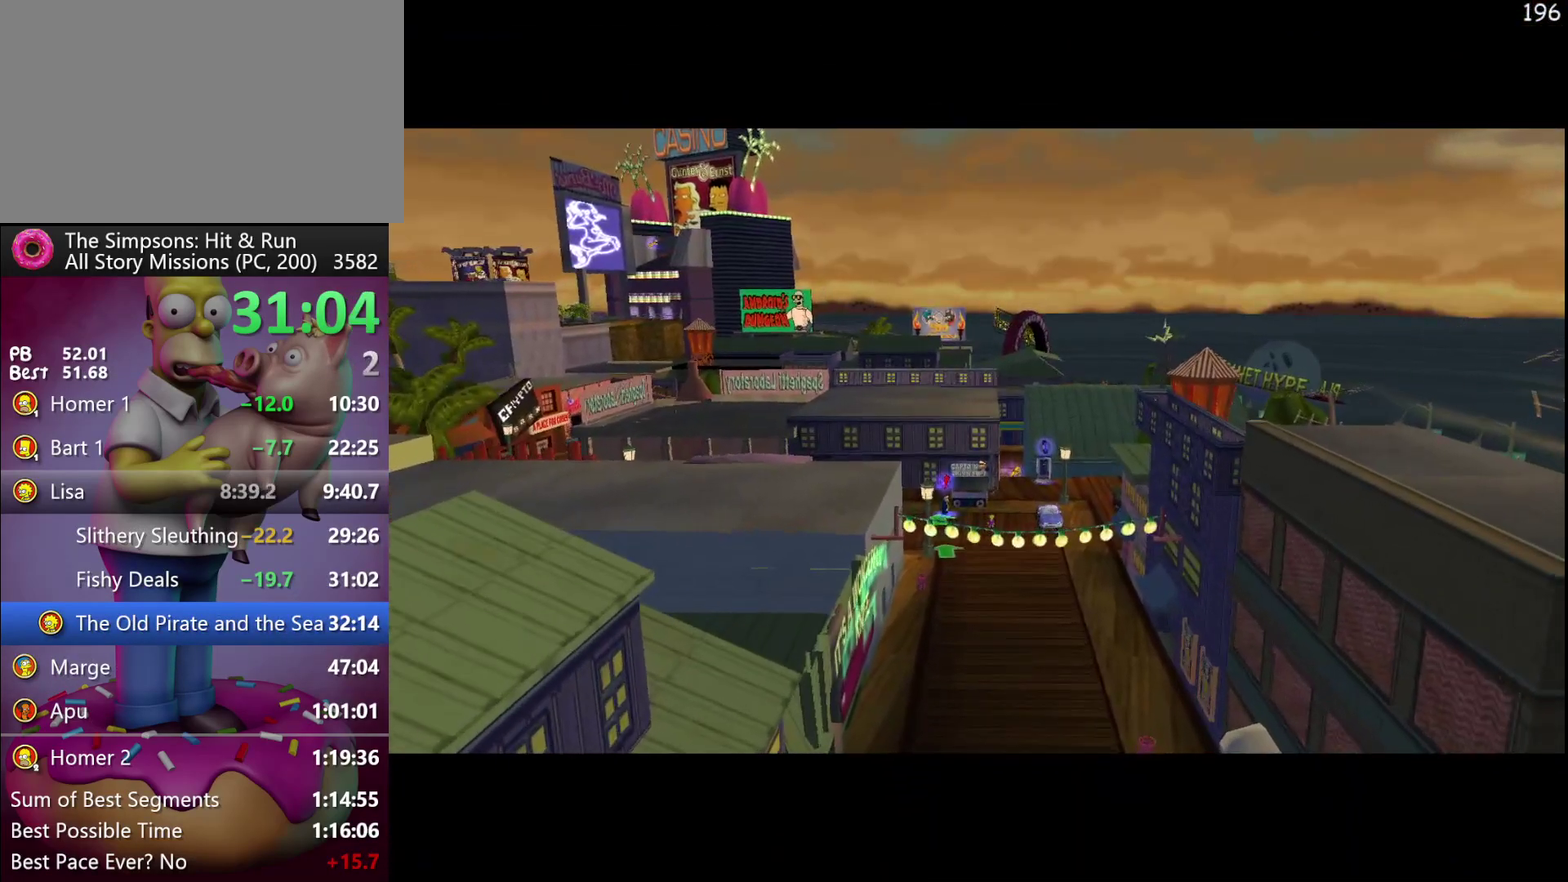
{"buttons": [], "left_stick": "center", "events": []}
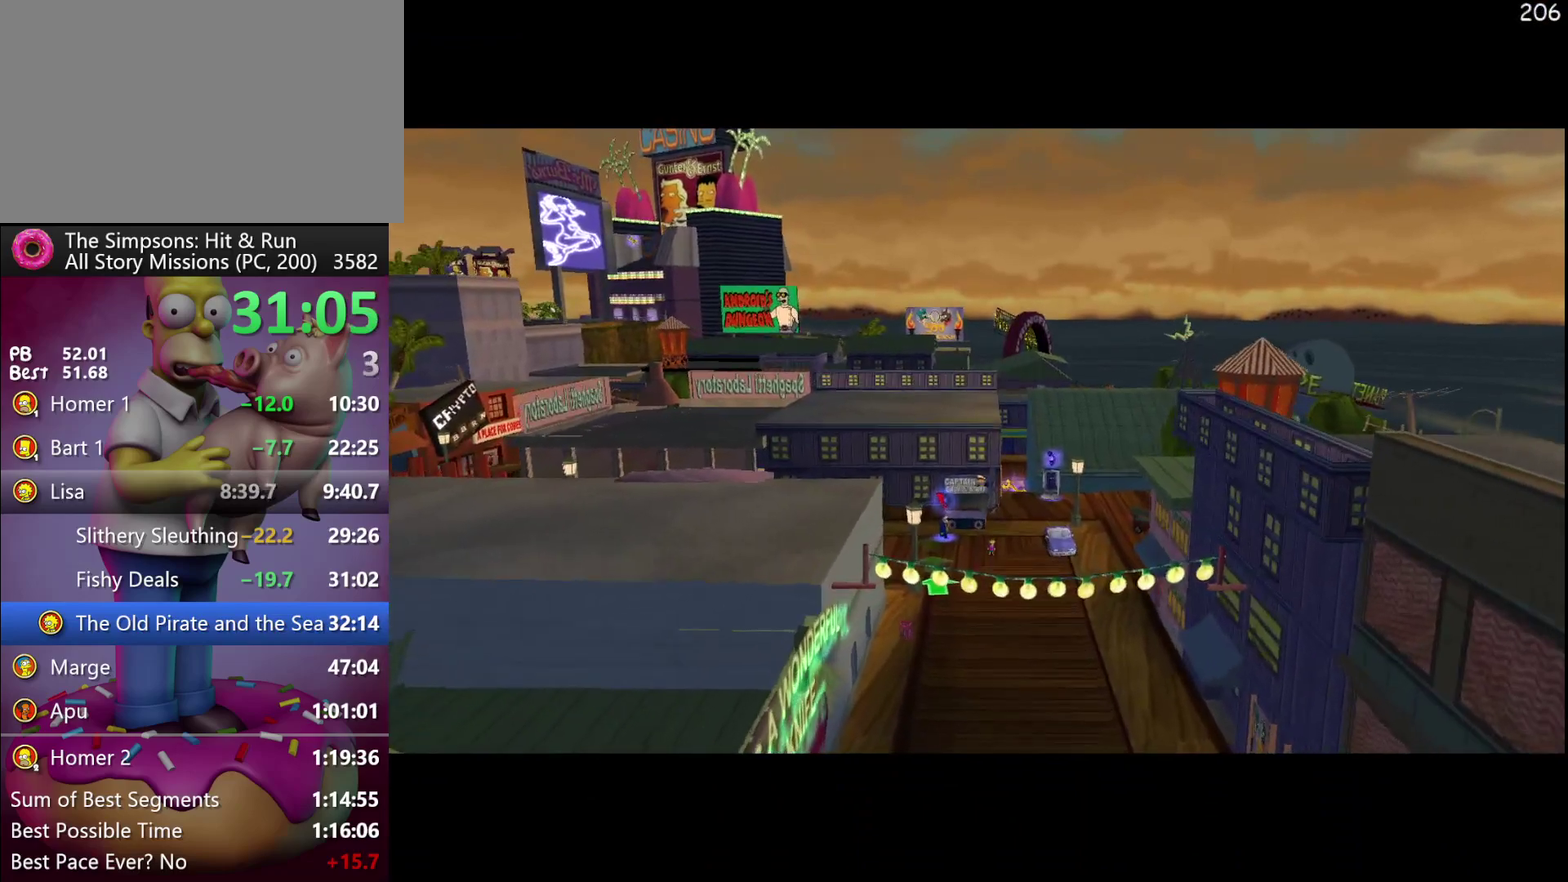
{"buttons": [], "left_stick": "center", "events": []}
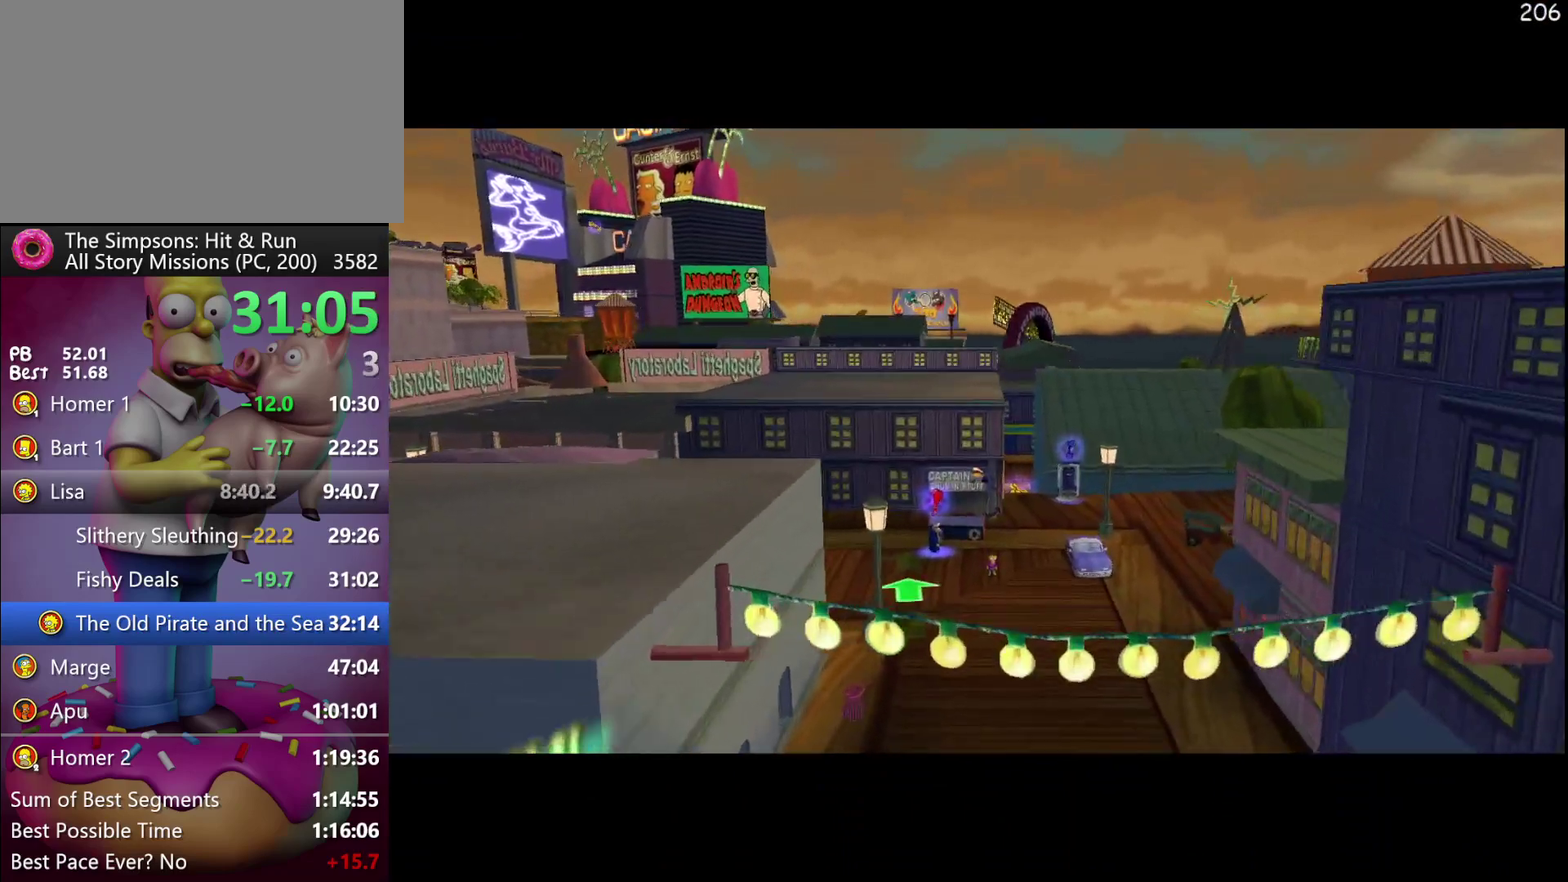
{"buttons": [], "left_stick": "up-left", "events": [[167, "left_stick", "up-left"]]}
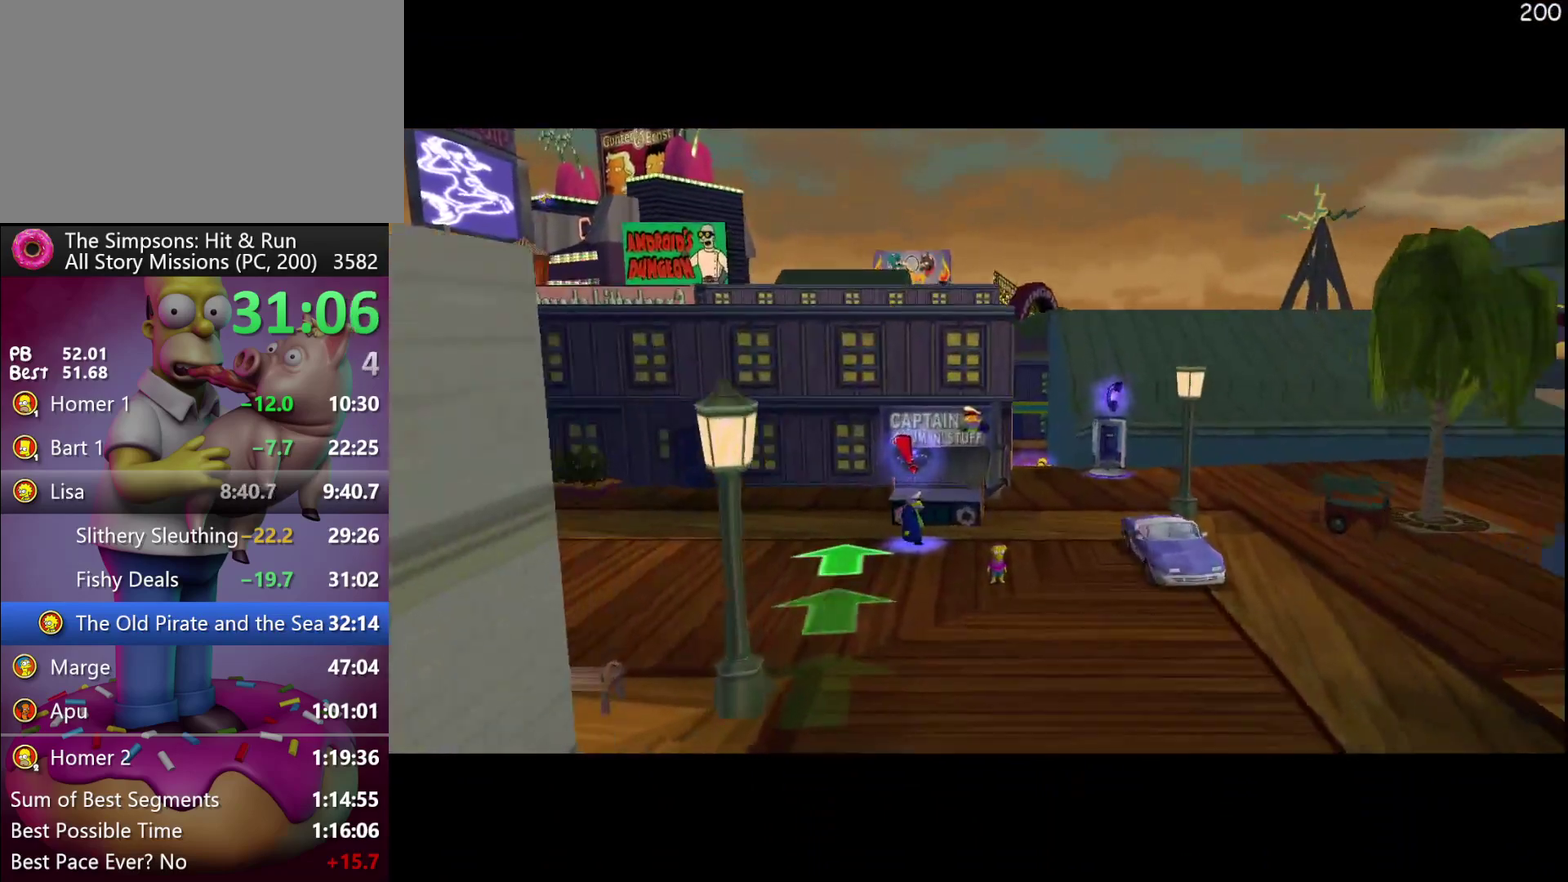
{"buttons": [], "left_stick": "up-left", "events": []}
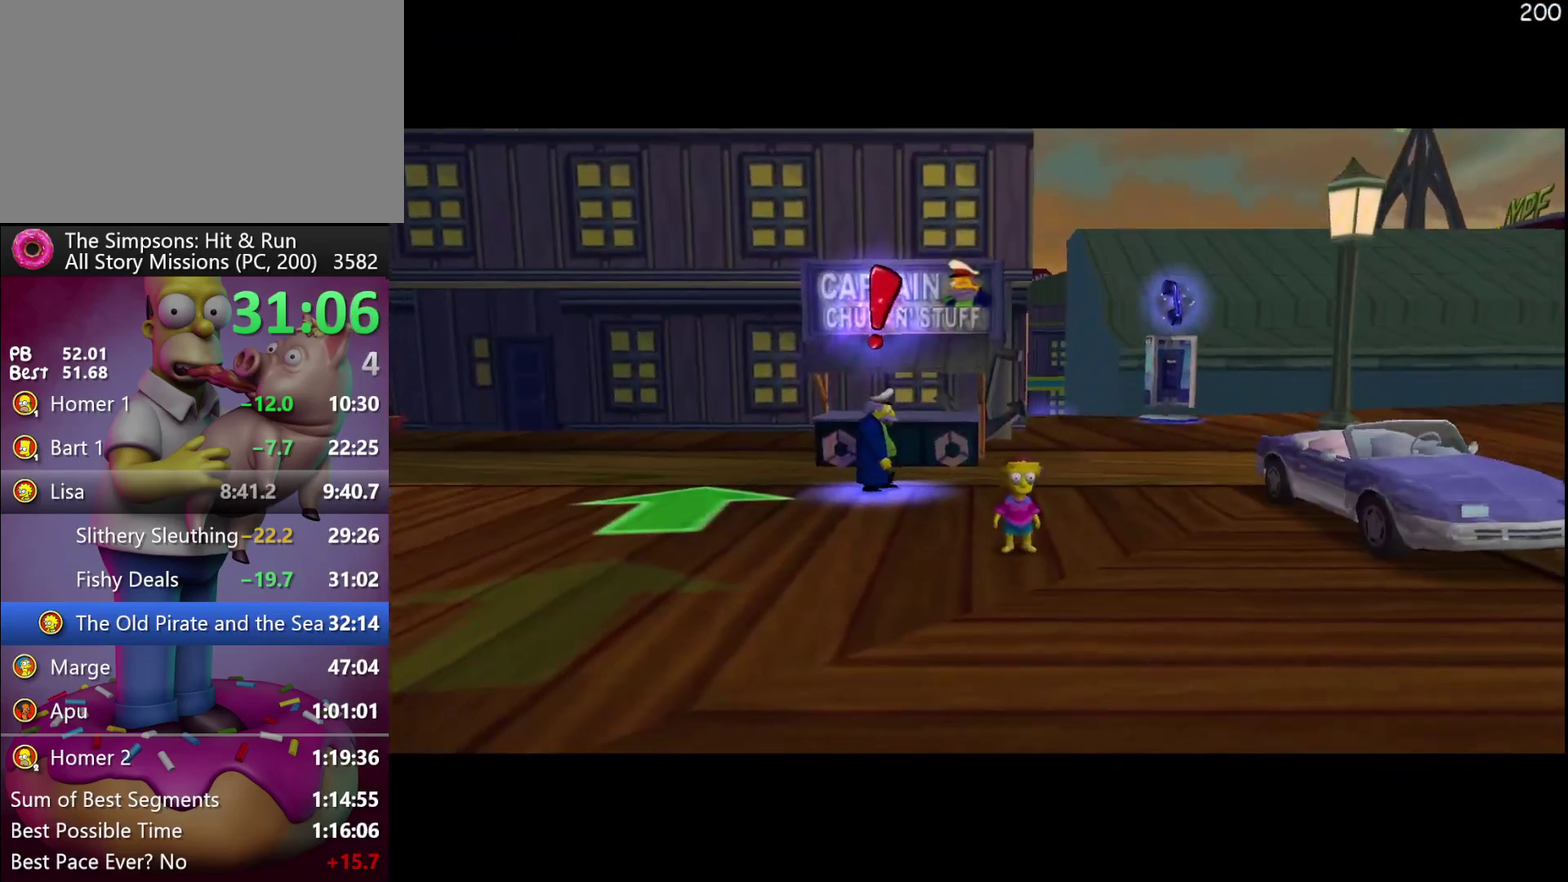
{"buttons": ["R2"], "left_stick": "up", "events": [[317, "left_stick", "up"], [483, "R2", "down"]]}
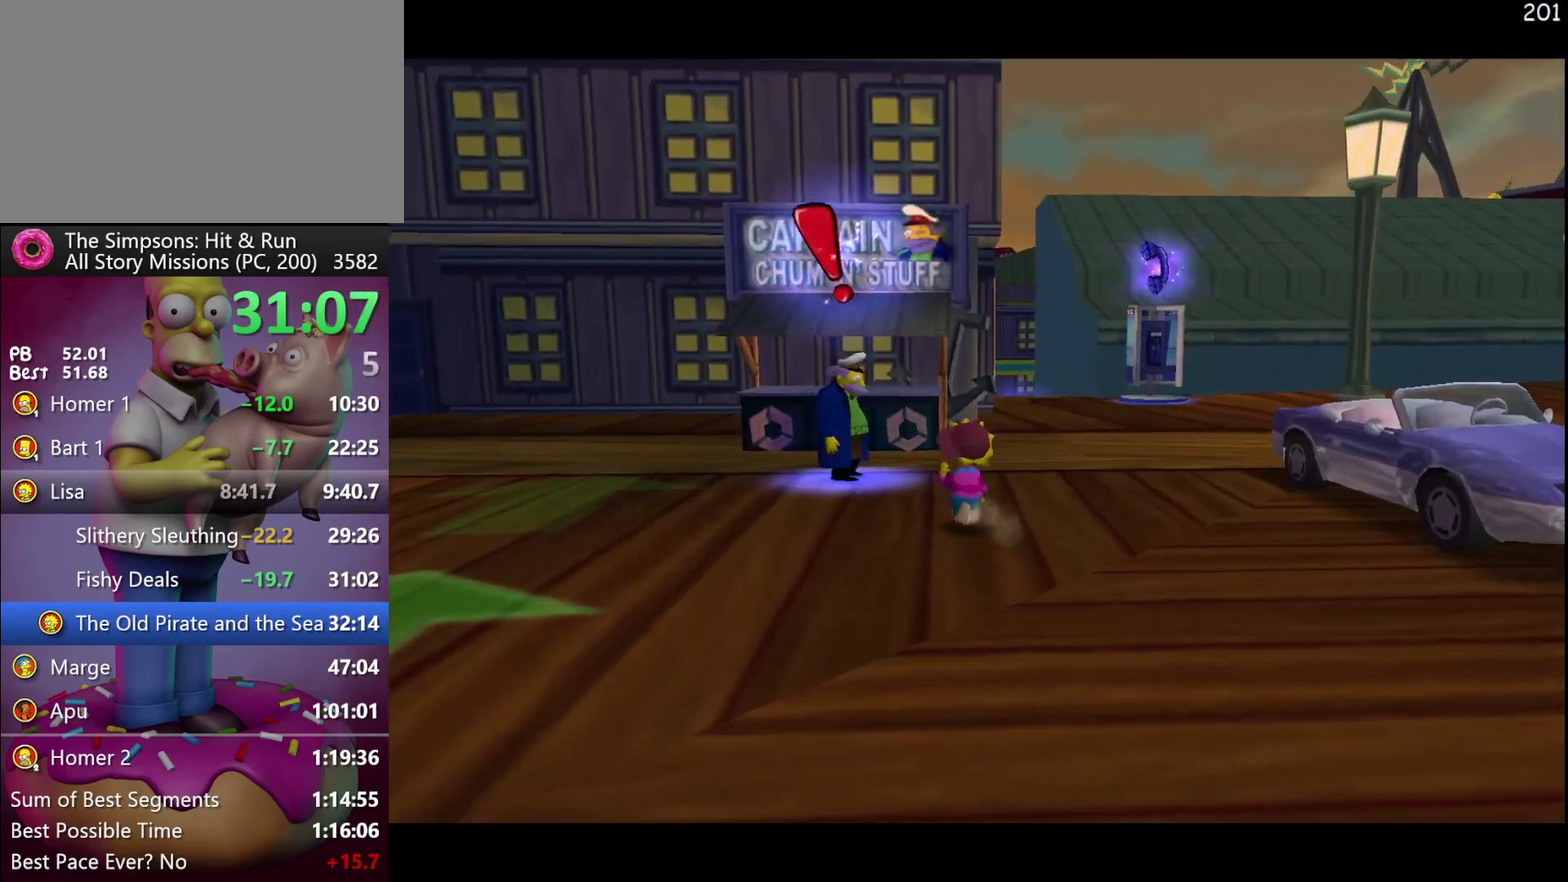
{"buttons": [], "left_stick": "center", "events": [[200, "left_stick", "up-left"], [300, "left_stick", "up"], [333, "R2", "up"], [333, "Y", "down"], [383, "left_stick", "center"], [433, "Y", "up"]]}
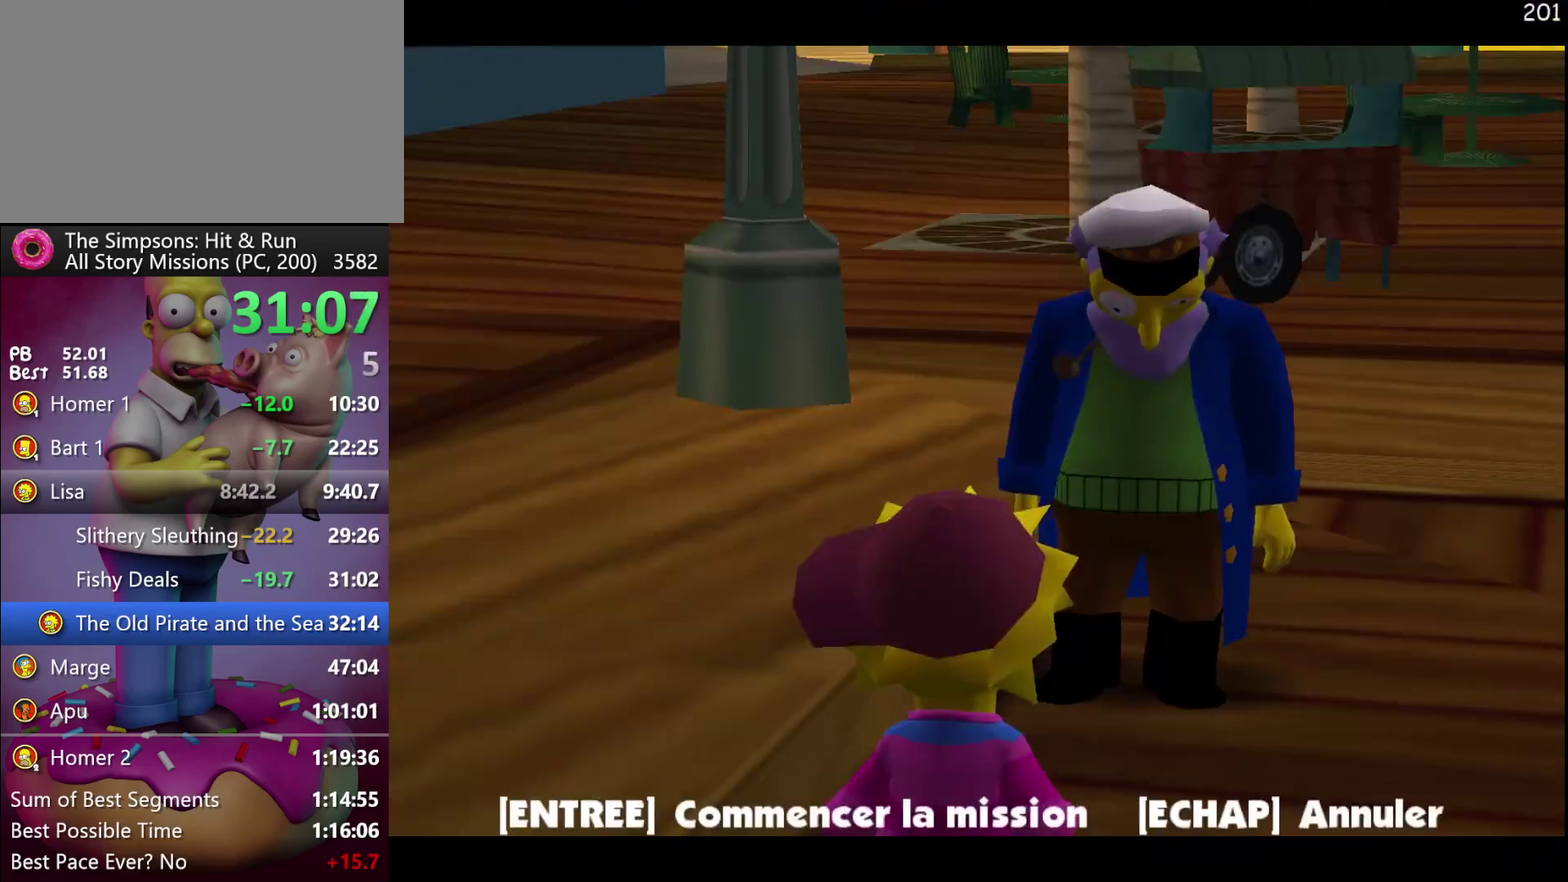
{"buttons": ["B"], "left_stick": "up-left", "events": [[333, "left_stick", "up-left"], [383, "B", "down"]]}
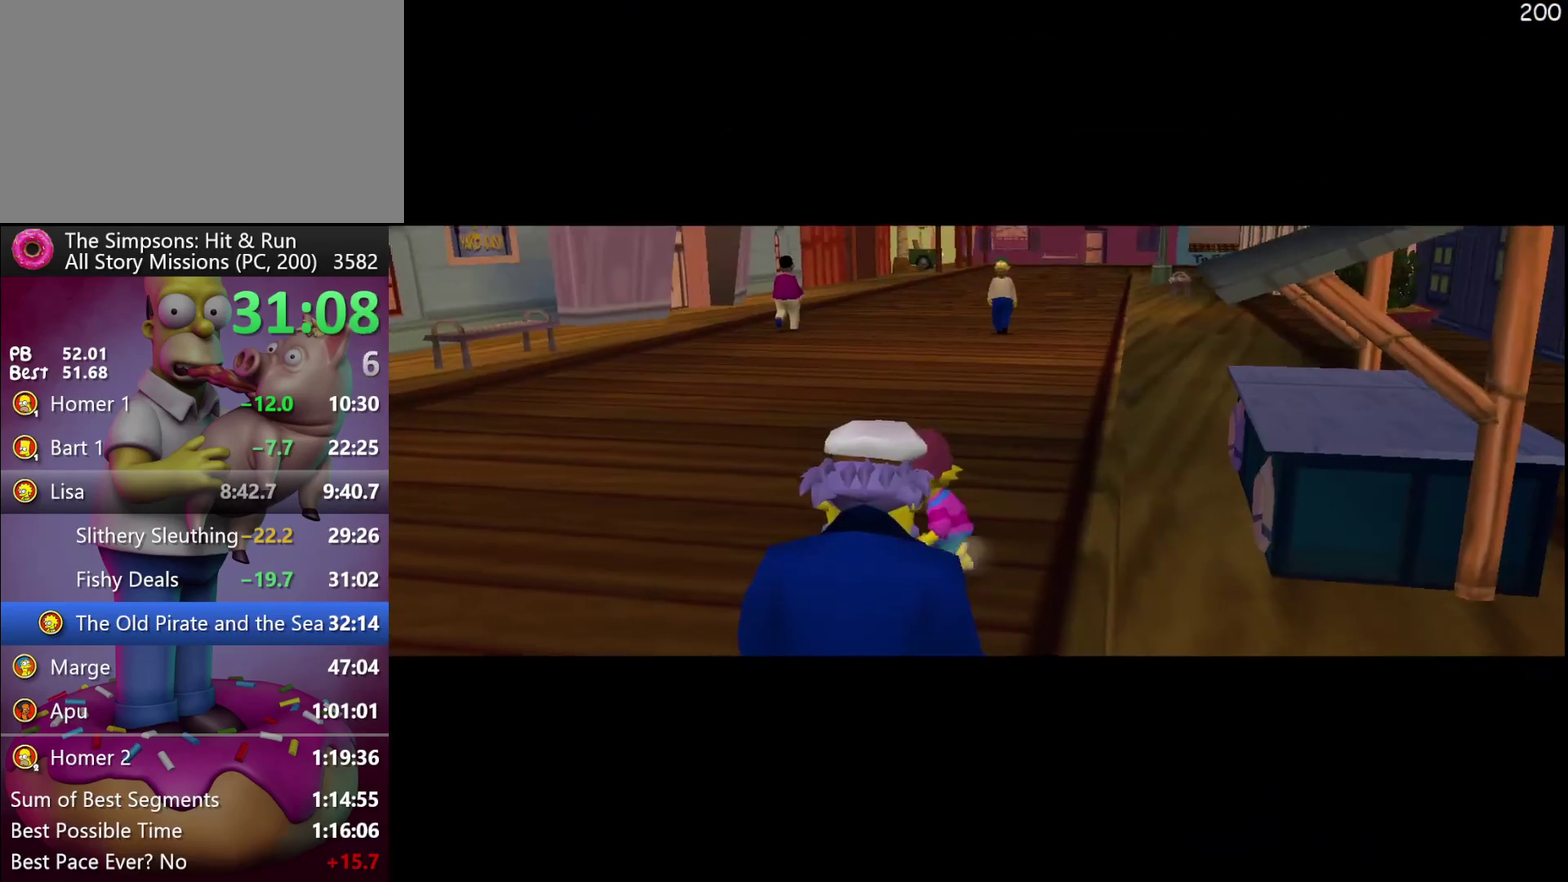
{"buttons": [], "left_stick": "up-left", "events": [[17, "B", "up"], [400, "B", "down"], [483, "B", "up"]]}
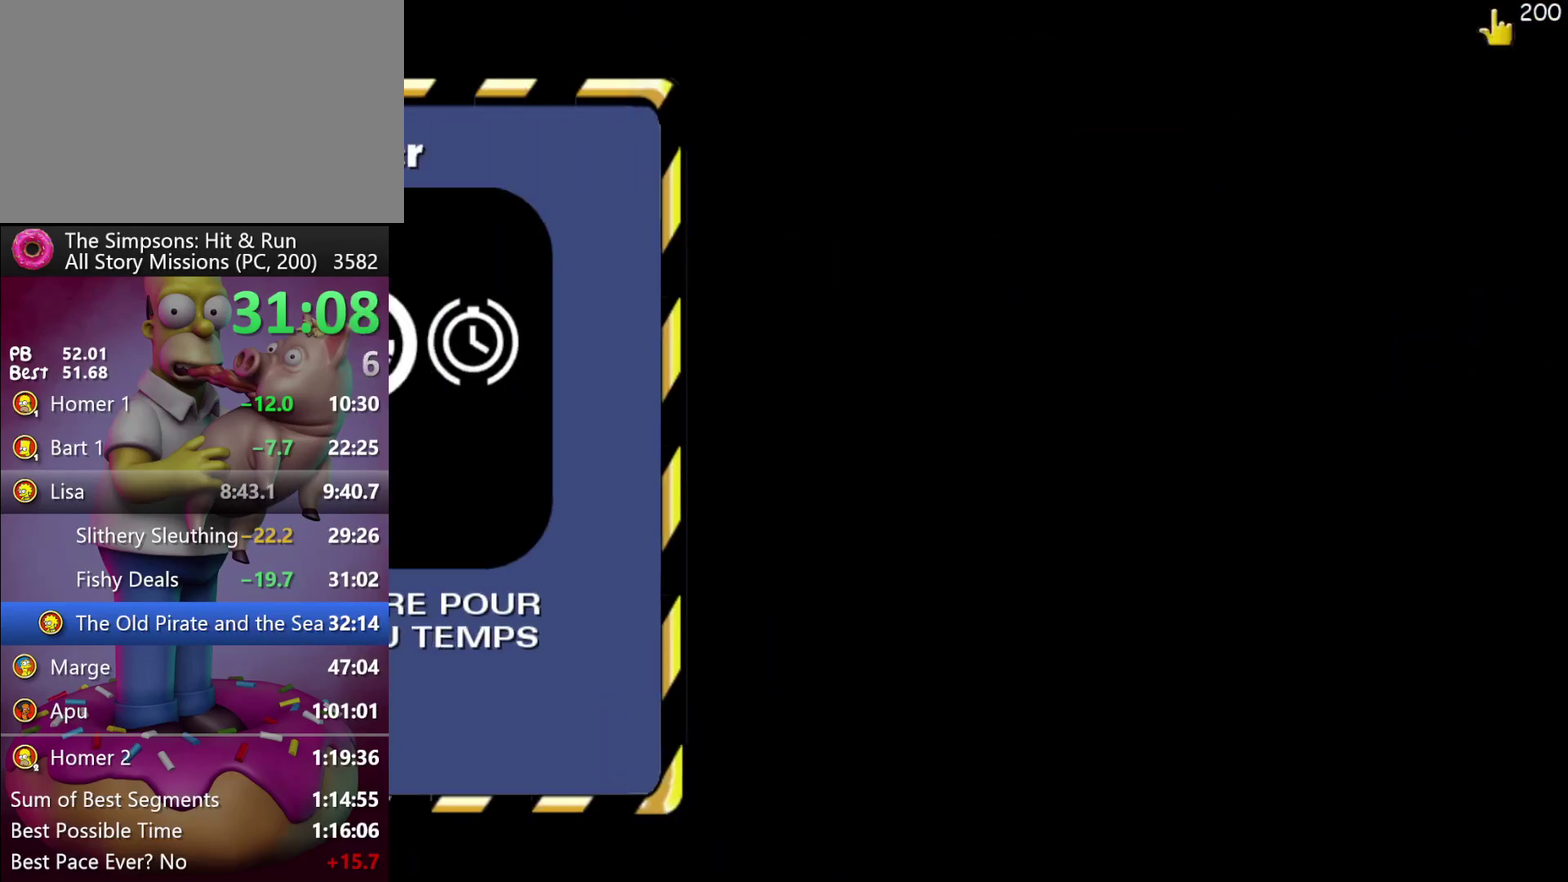
{"buttons": [], "left_stick": "left", "events": [[67, "B", "down"], [150, "B", "up"], [167, "left_stick", "left"], [233, "B", "down"], [317, "B", "up"], [383, "B", "down"], [500, "B", "up"]]}
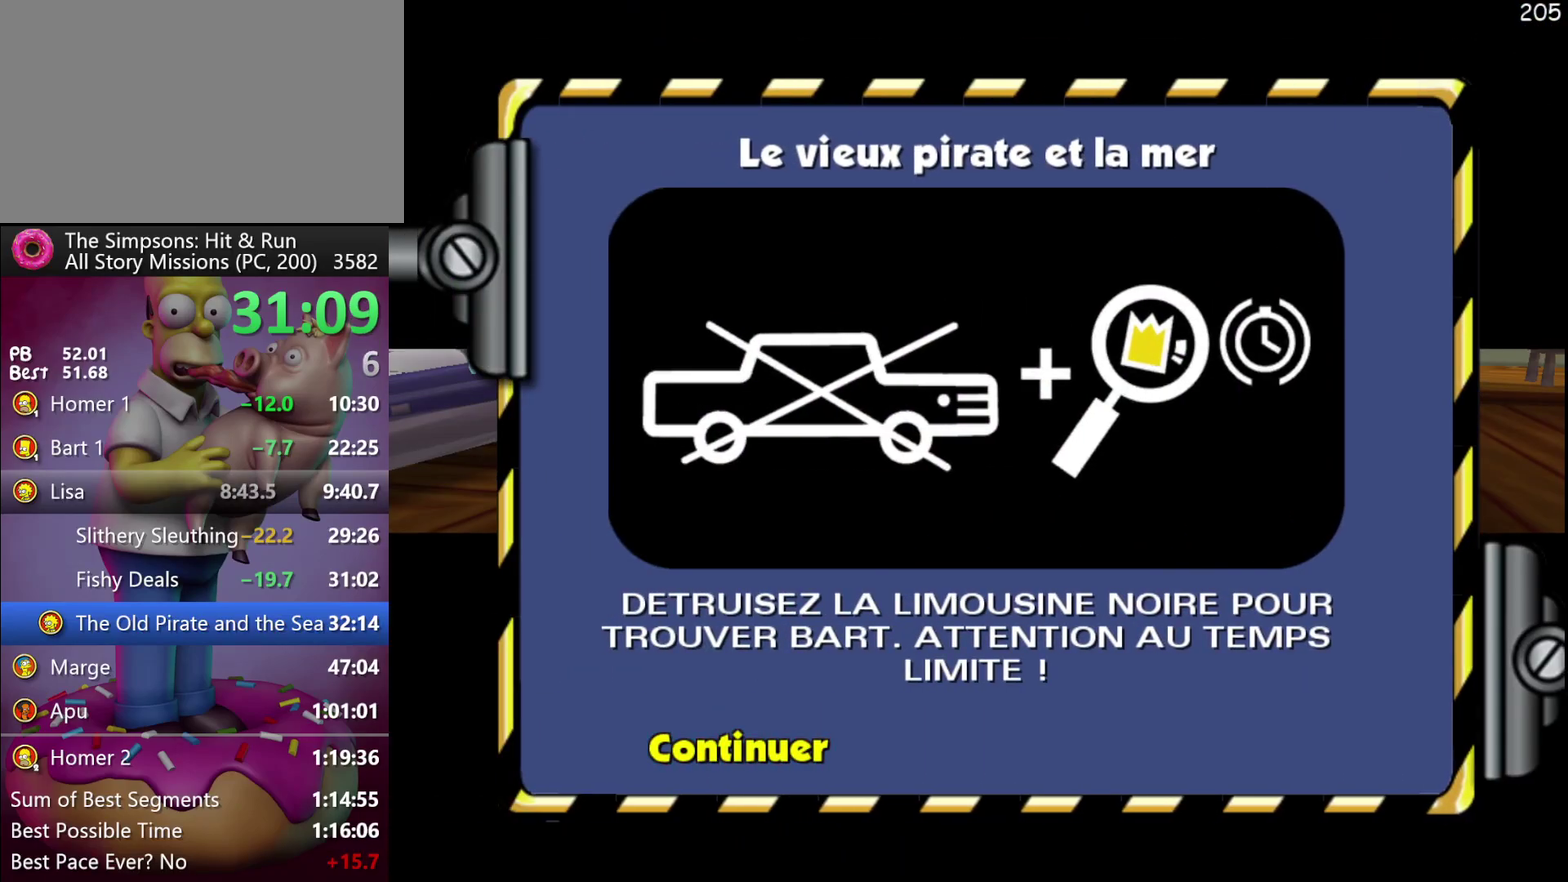
{"buttons": ["A", "B", "Y"], "left_stick": "left", "events": [[283, "Y", "down"], [300, "B", "down"], [317, "A", "down"]]}
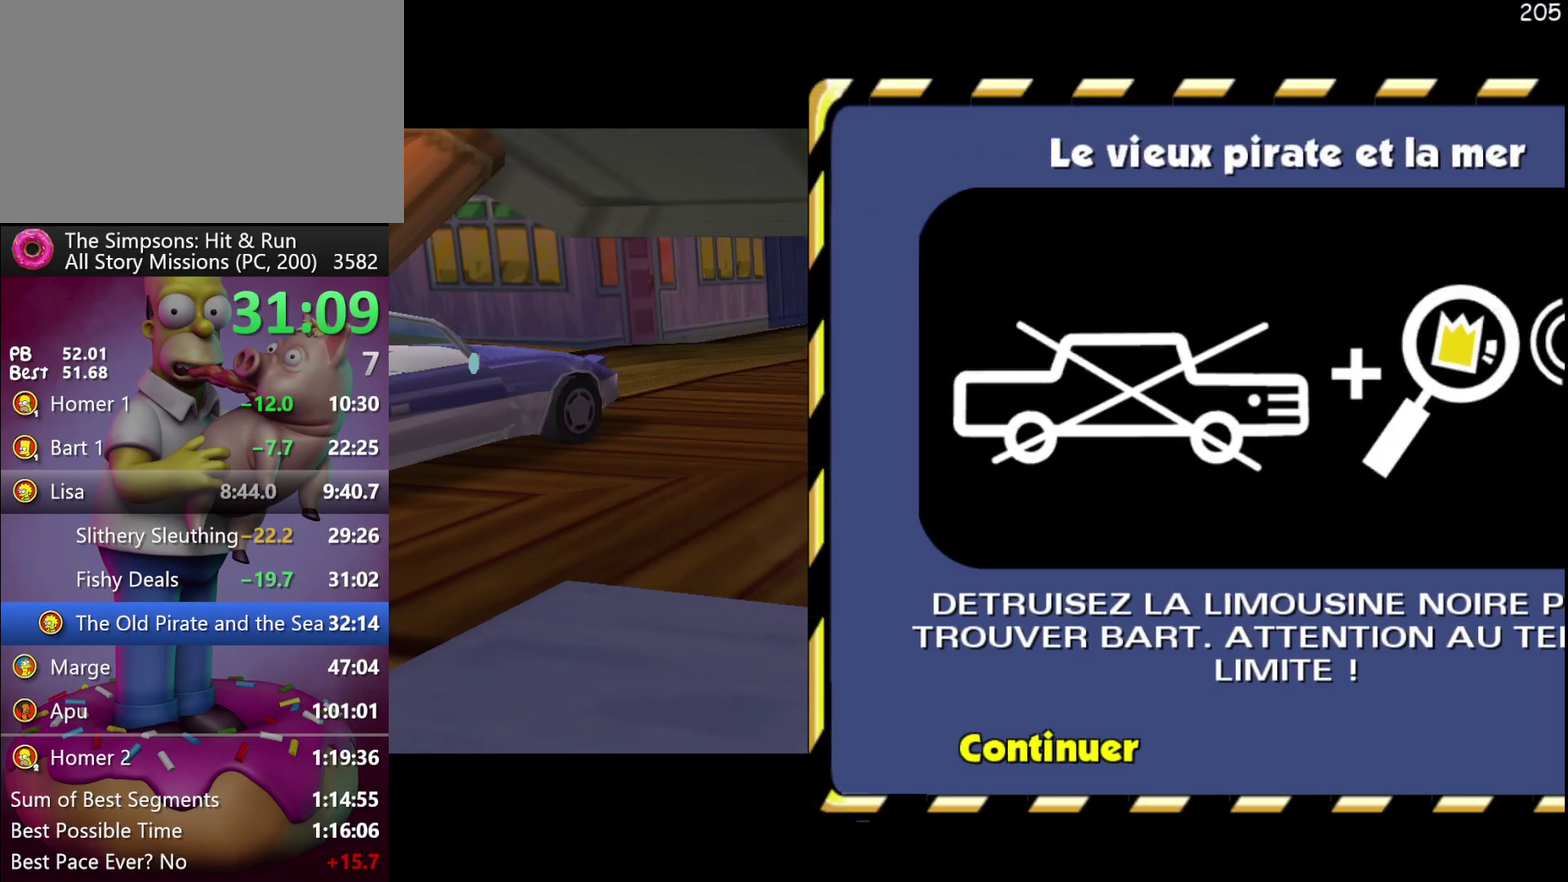
{"buttons": [], "left_stick": "up-left", "events": [[350, "left_stick", "up-left"], [433, "A", "up"], [433, "B", "up"], [433, "Y", "up"]]}
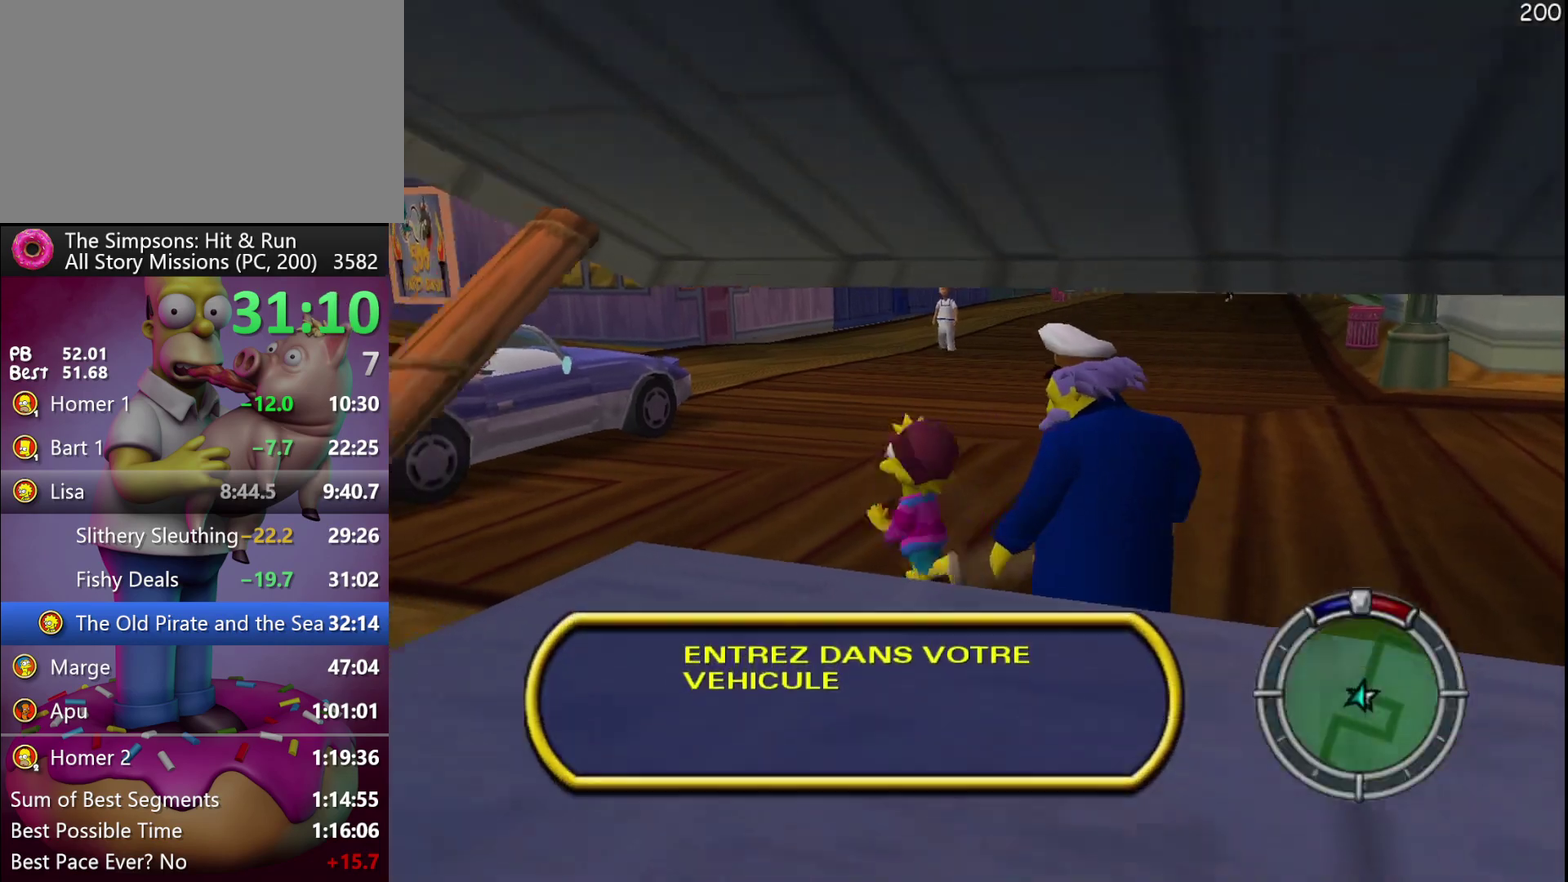
{"buttons": [], "left_stick": "up-left", "events": [[17, "R2", "down"], [300, "A", "down"], [483, "A", "up"], [500, "R2", "up"]]}
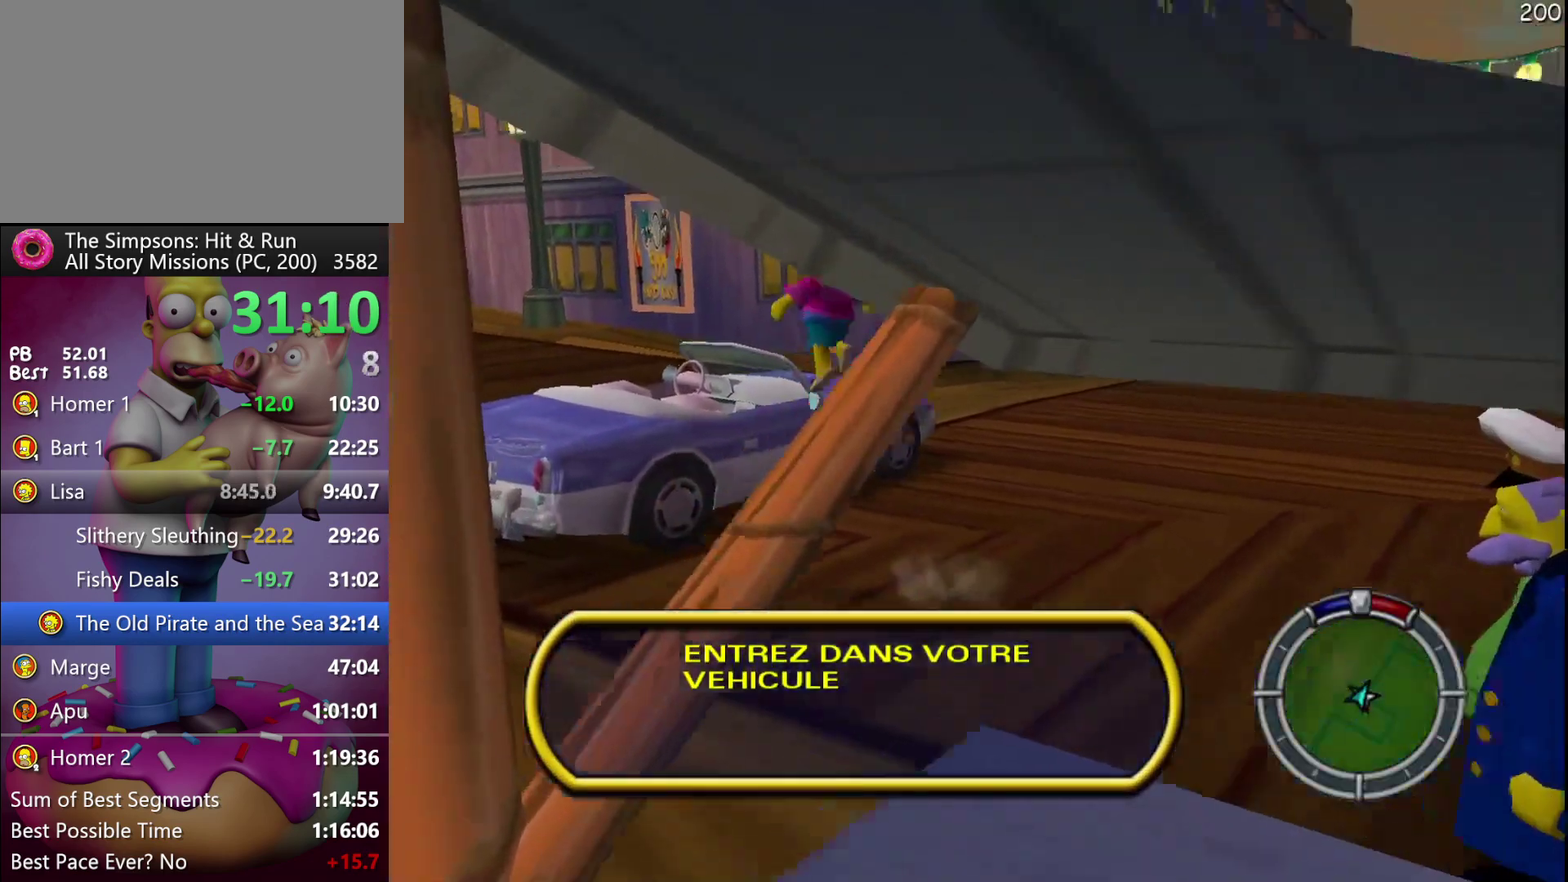
{"buttons": ["Y"], "left_stick": "up-left", "events": [[500, "Y", "down"]]}
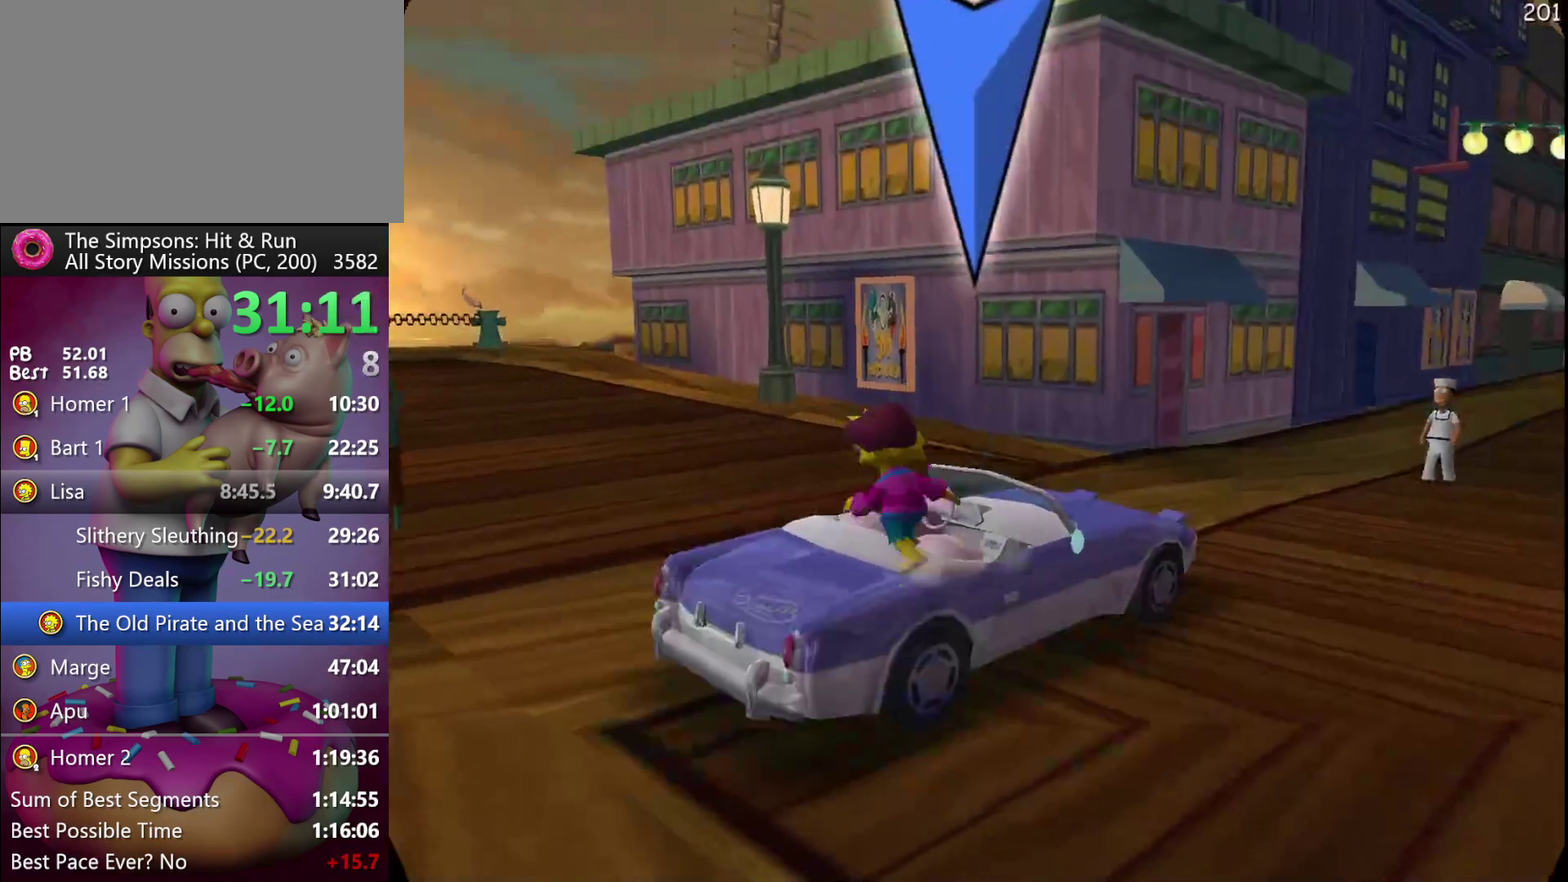
{"buttons": ["R2"], "left_stick": "right", "events": [[17, "R2", "down"], [117, "left_stick", "up-right"], [150, "Y", "up"], [200, "left_stick", "right"]]}
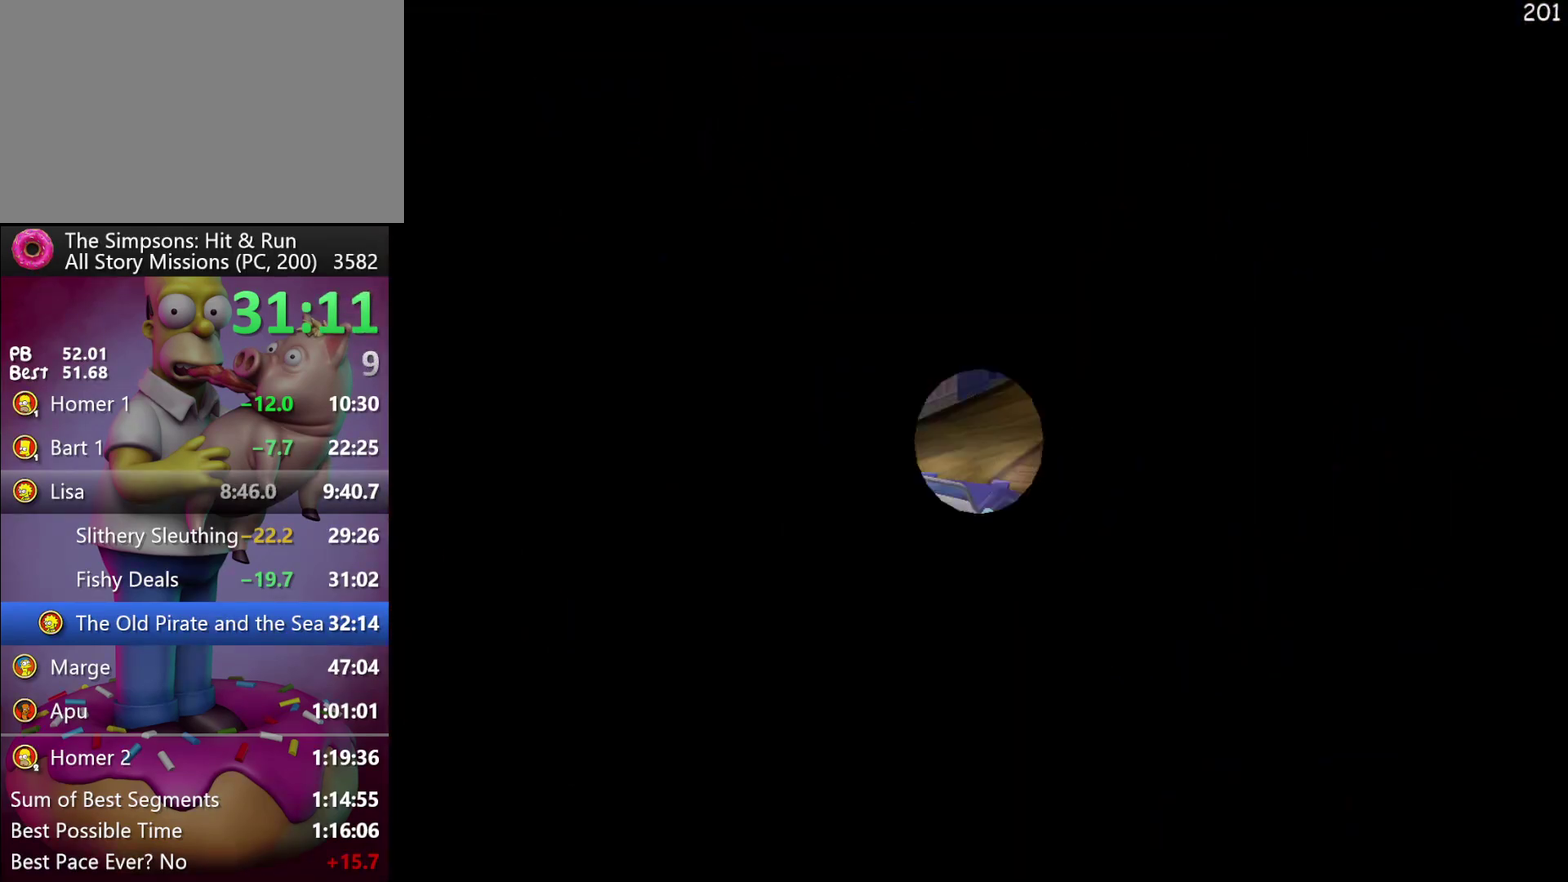
{"buttons": ["A", "Y", "R2"], "left_stick": "right", "events": [[500, "A", "down"], [500, "Y", "down"]]}
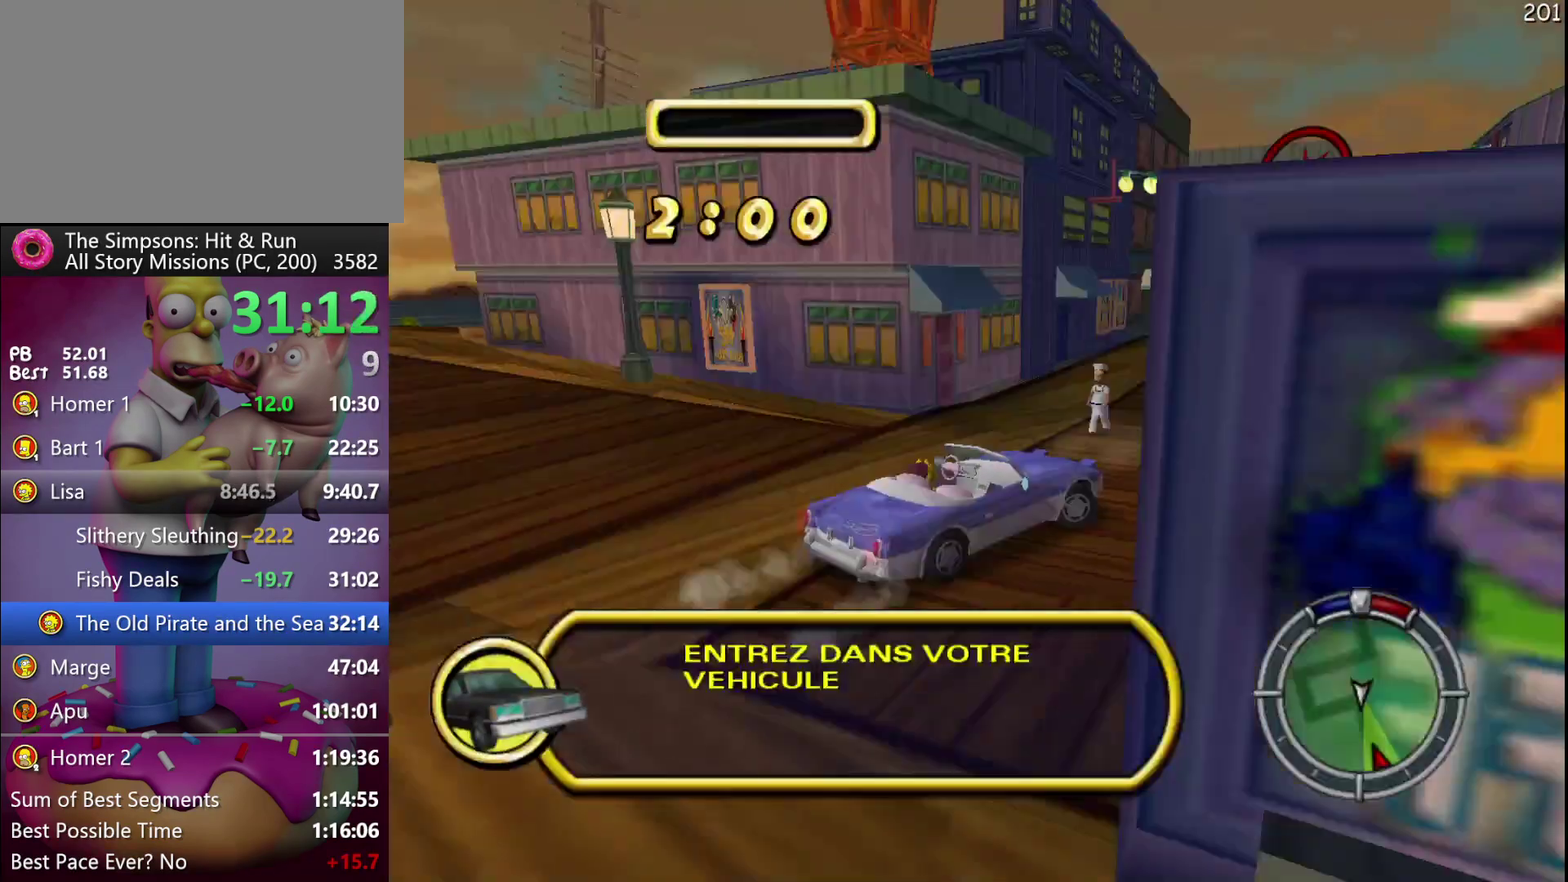
{"buttons": ["R2"], "left_stick": "left", "events": [[33, "left_stick", "center"], [100, "A", "up"], [100, "Y", "up"], [433, "left_stick", "left"]]}
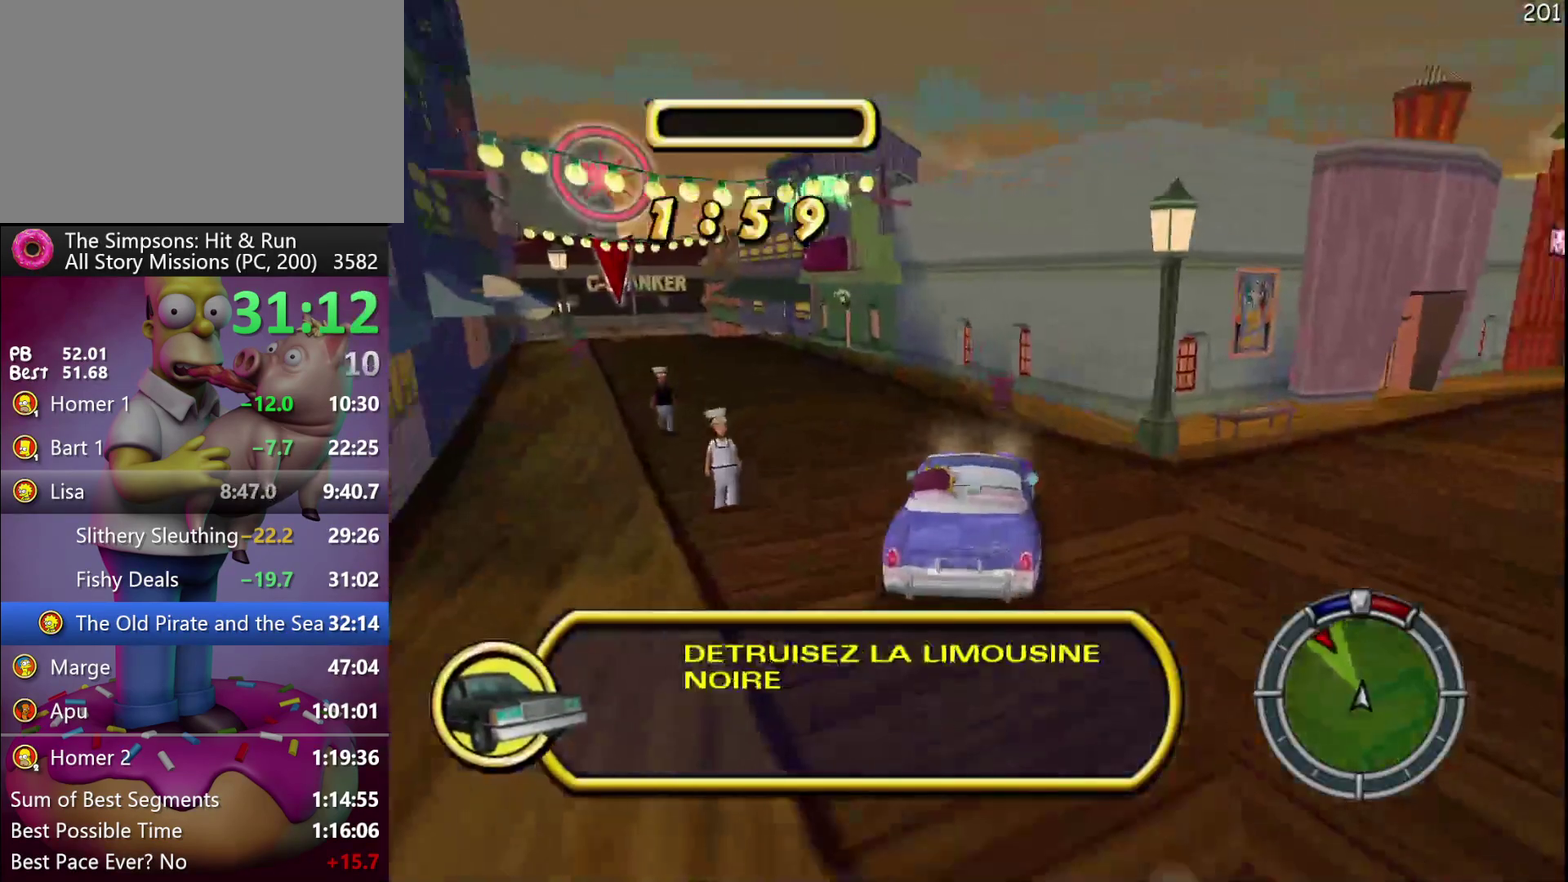
{"buttons": ["R2"], "left_stick": "center", "events": [[200, "left_stick", "center"], [383, "left_stick", "right"], [467, "left_stick", "center"]]}
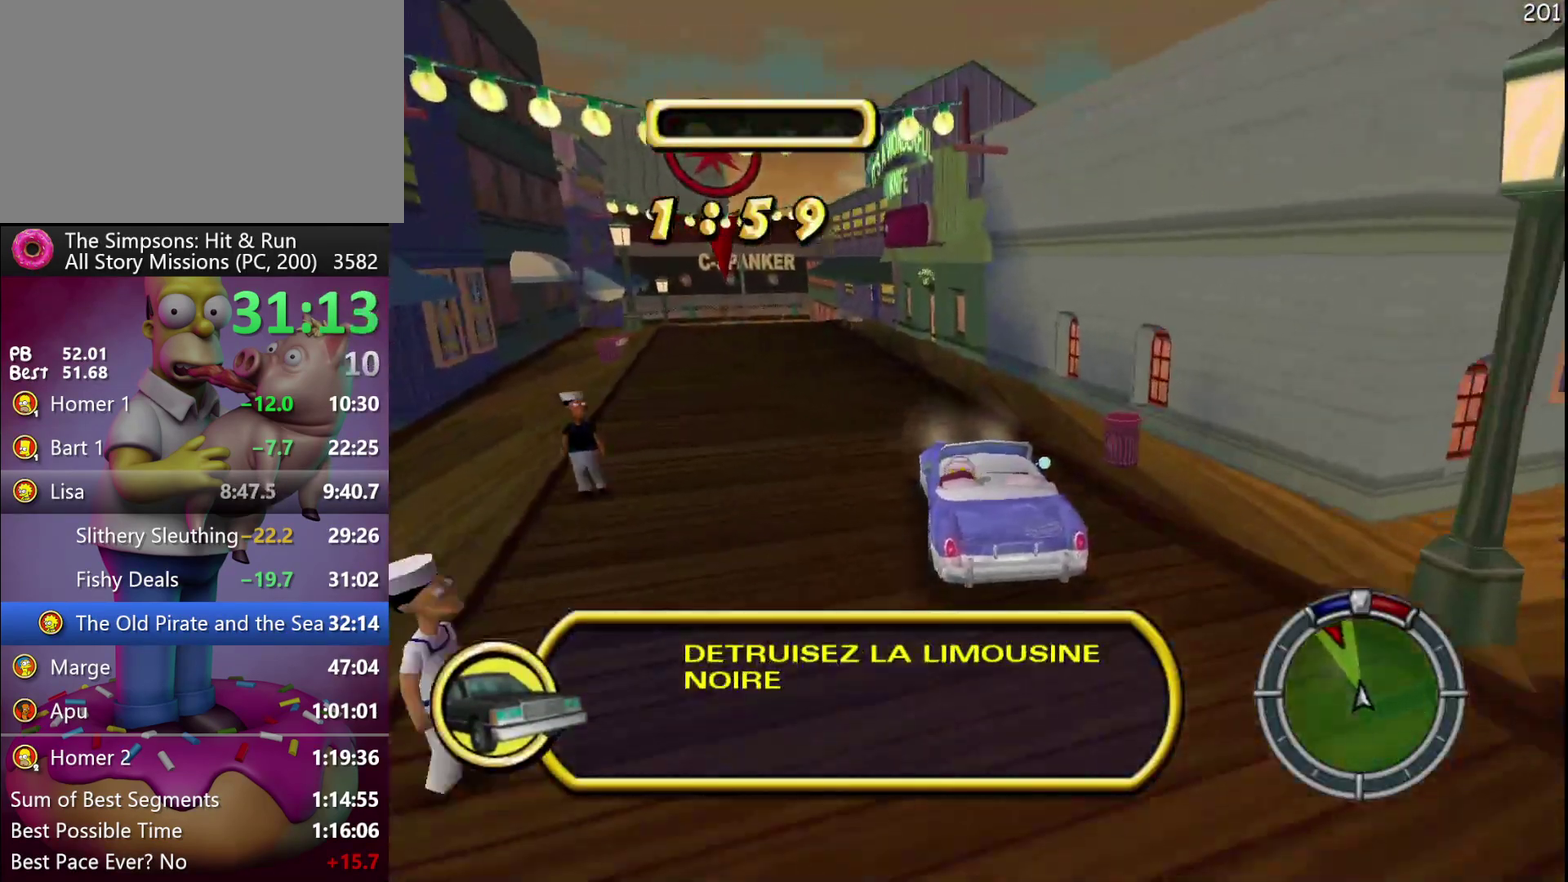
{"buttons": ["X", "L2"], "left_stick": "left", "events": [[217, "left_stick", "left"], [233, "X", "down"], [333, "R2", "up"], [450, "L2", "down"]]}
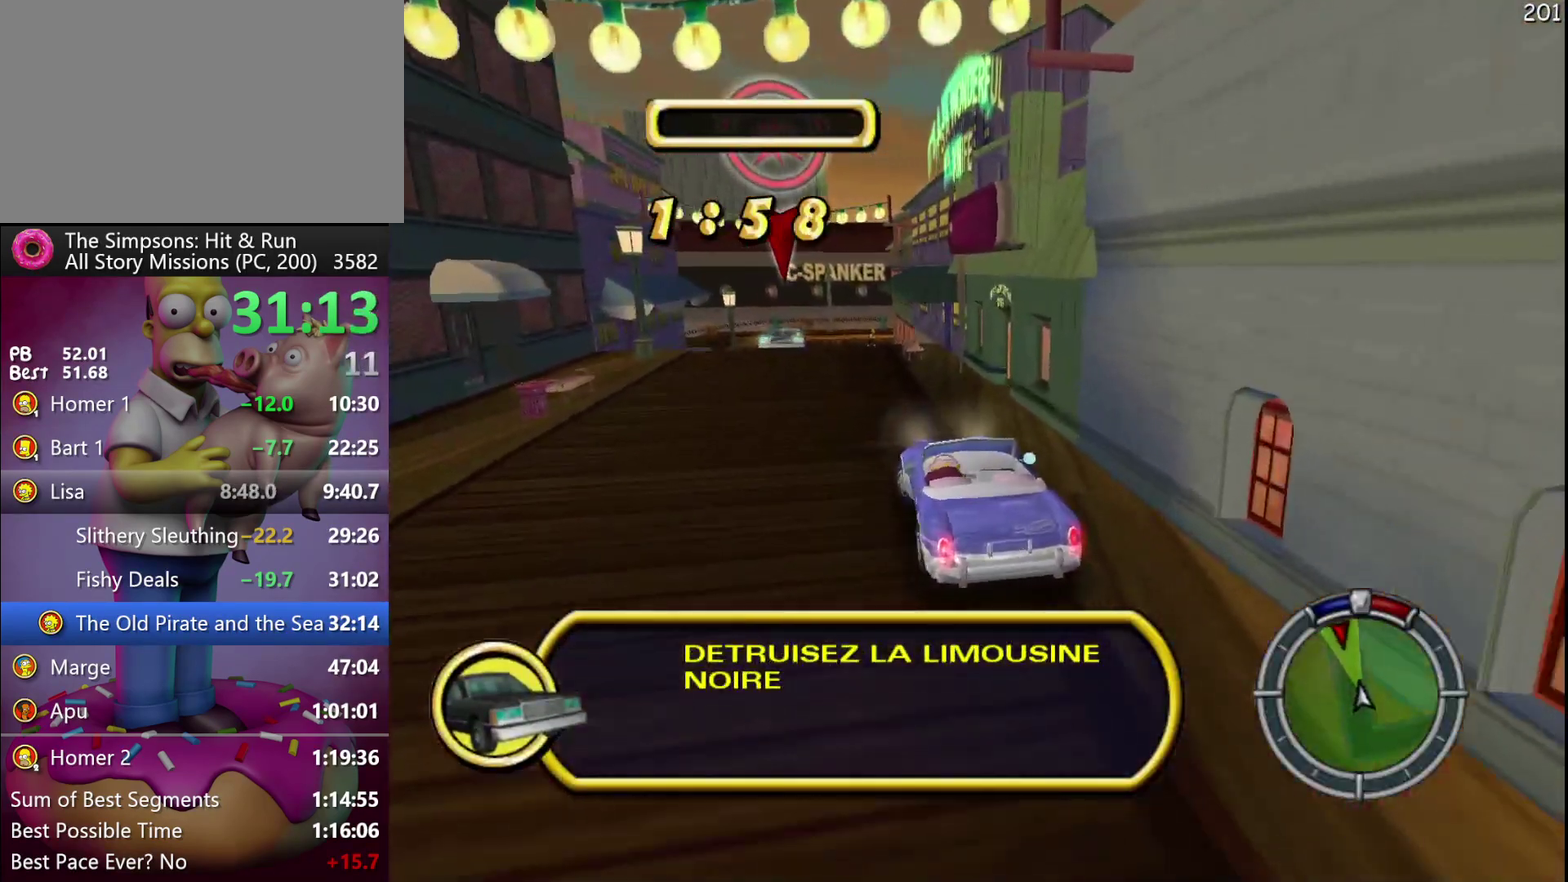
{"buttons": [], "left_stick": "left", "events": [[283, "L2", "up"], [383, "X", "up"]]}
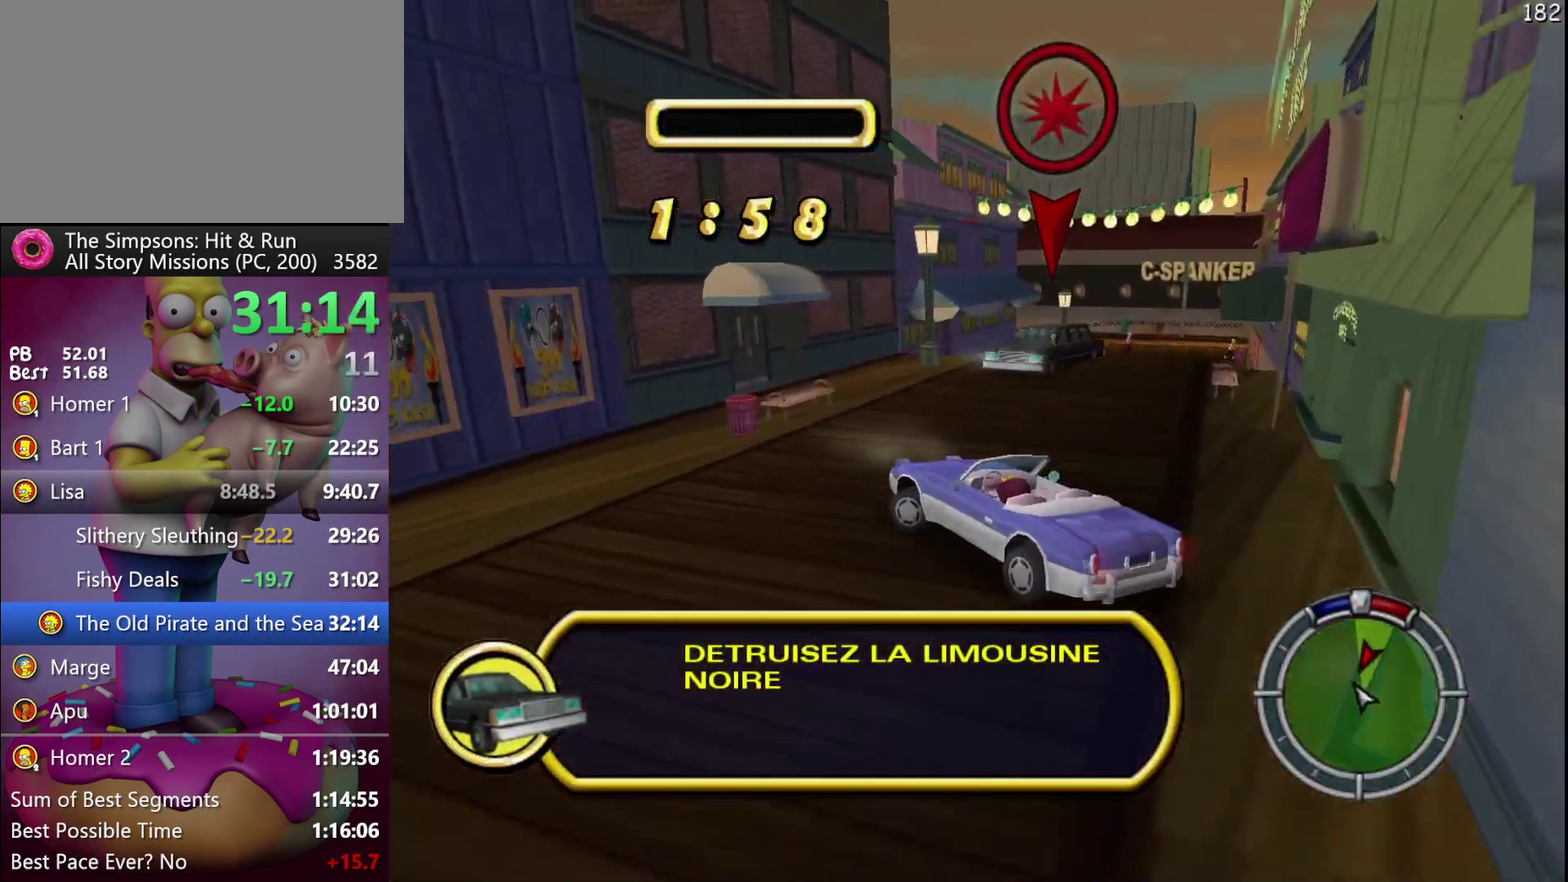
{"buttons": ["L2"], "left_stick": "center", "events": [[67, "left_stick", "center"], [233, "L2", "down"]]}
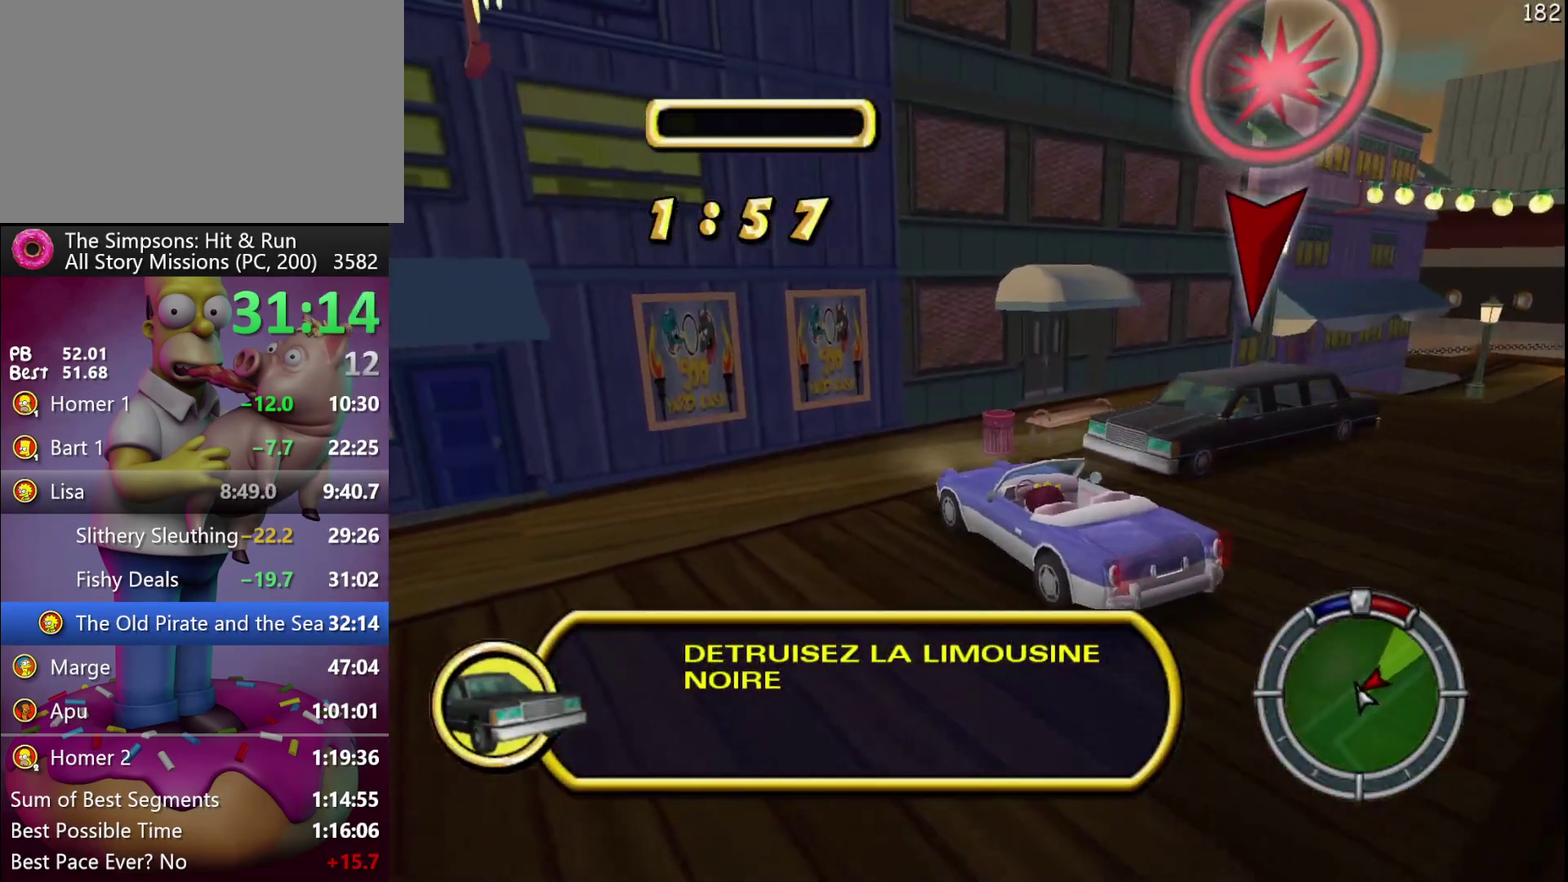
{"buttons": ["R2"], "left_stick": "left", "events": [[33, "L2", "up"], [83, "left_stick", "down"], [133, "left_stick", "down-left"], [233, "A", "down"], [233, "Y", "down"], [267, "left_stick", "left"], [333, "A", "up"], [333, "Y", "up"], [350, "R2", "down"]]}
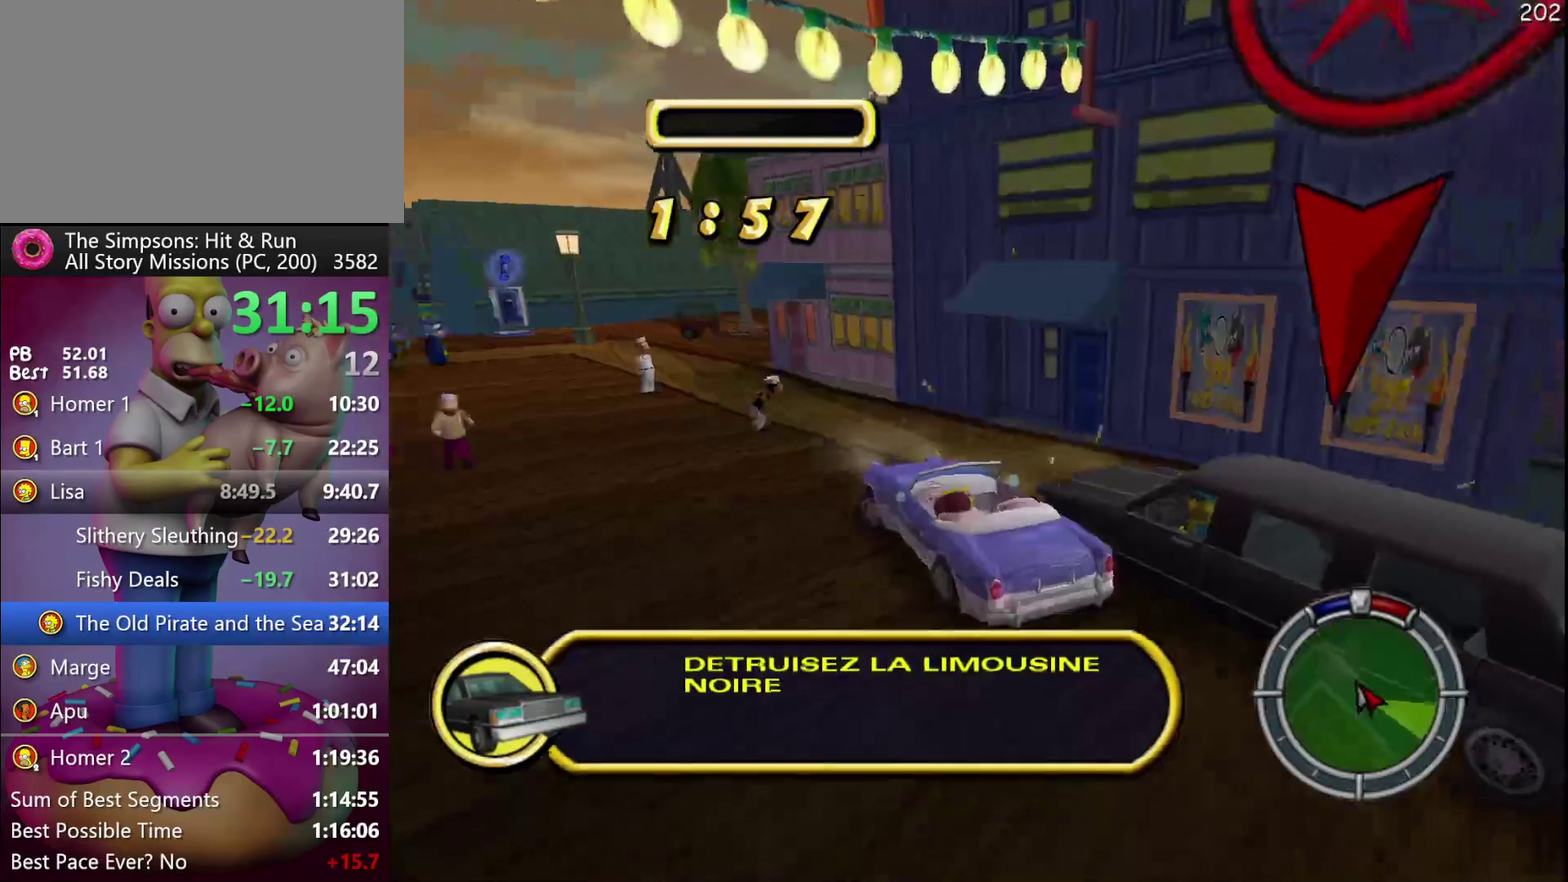
{"buttons": ["R2"], "left_stick": "right", "events": [[17, "left_stick", "center"], [50, "R2", "up"], [150, "R2", "down"], [250, "R2", "up"], [333, "left_stick", "right"], [400, "R2", "down"]]}
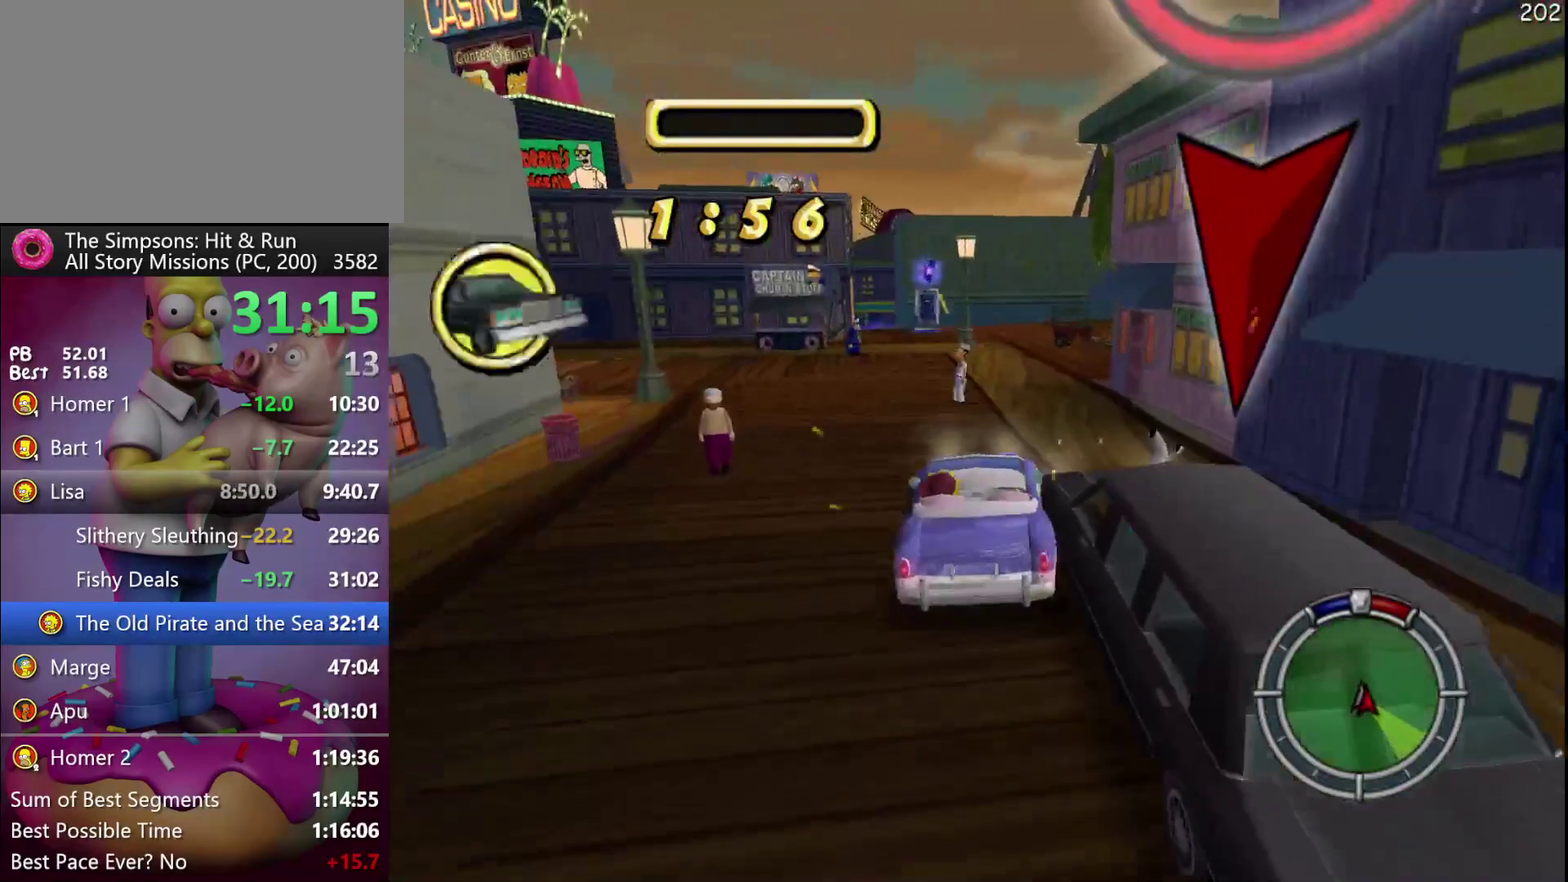
{"buttons": [], "left_stick": "right", "events": [[33, "left_stick", "center"], [100, "R2", "up"], [183, "R2", "down"], [317, "R2", "up"], [367, "left_stick", "right"]]}
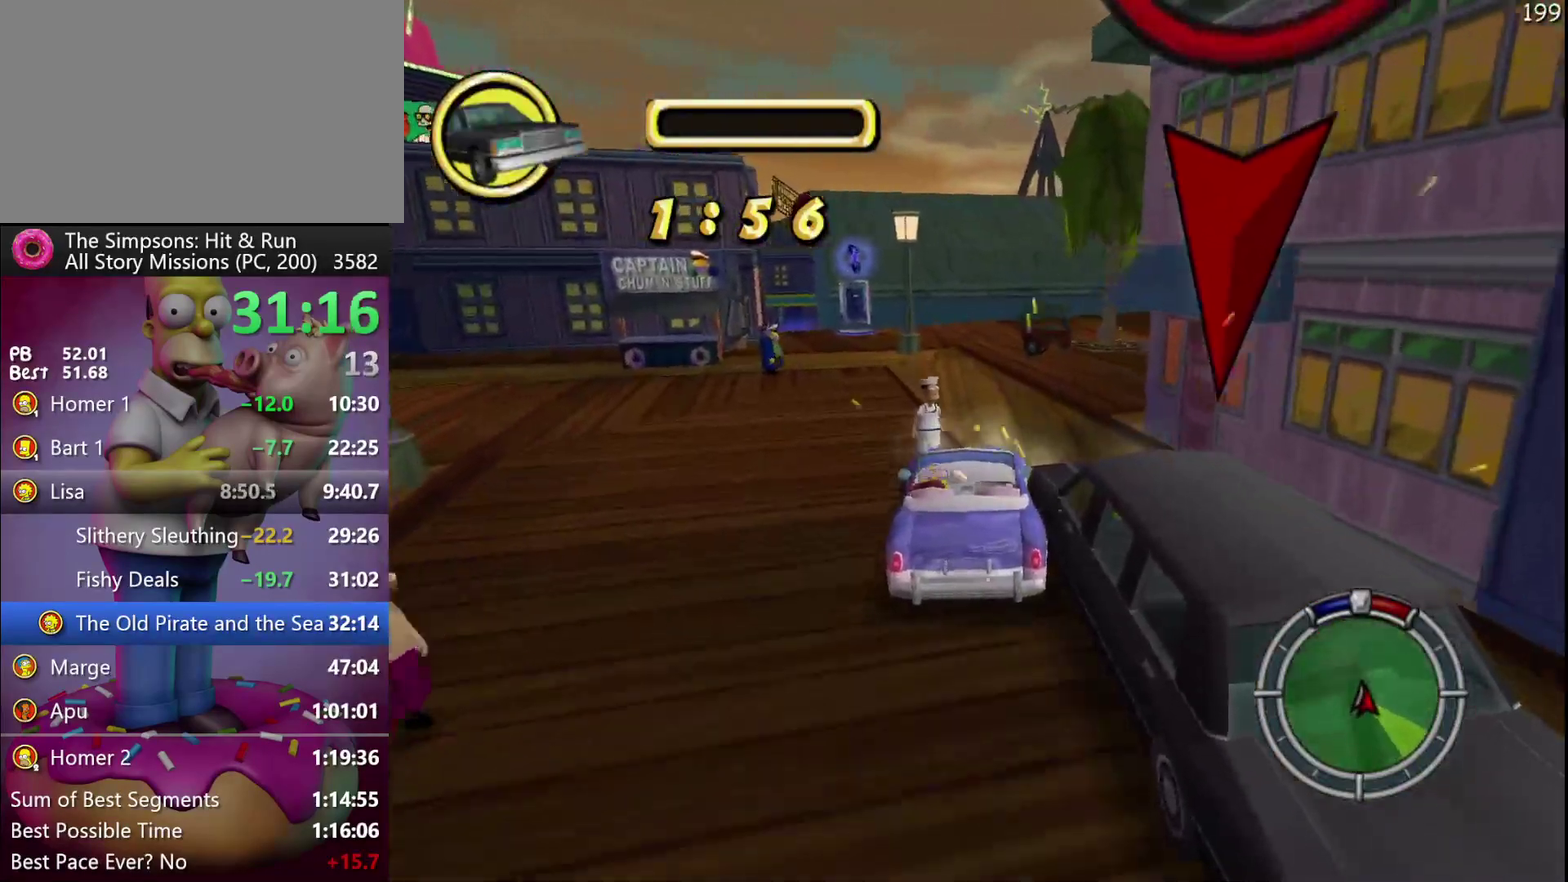
{"buttons": [], "left_stick": "right", "events": [[300, "left_stick", "center"], [383, "left_stick", "right"]]}
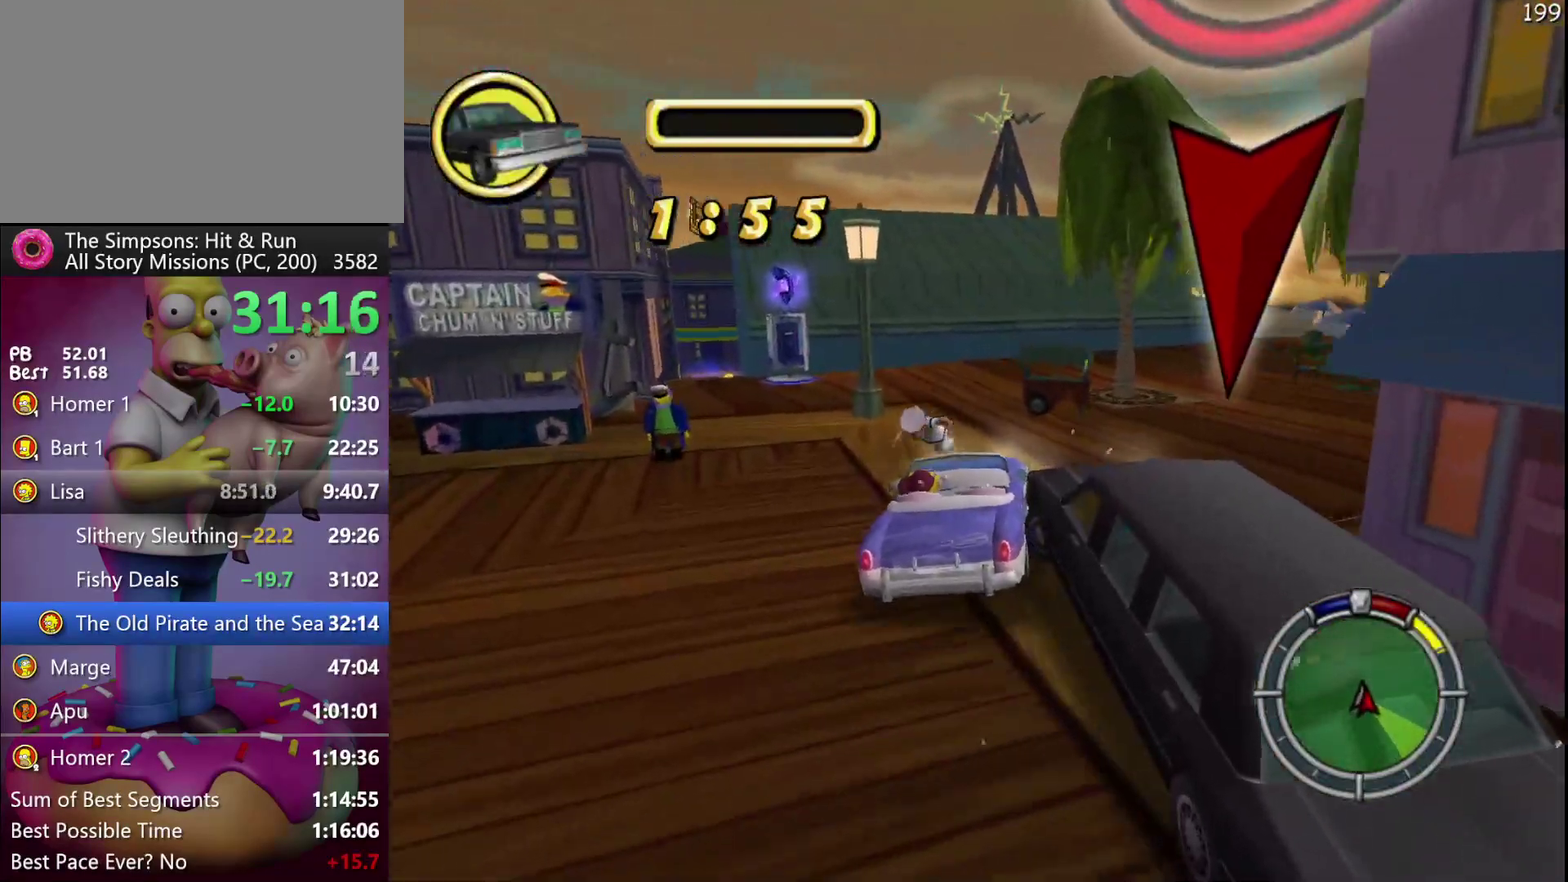
{"buttons": [], "left_stick": "center", "events": [[67, "left_stick", "center"], [133, "L2", "down"], [433, "L2", "up"]]}
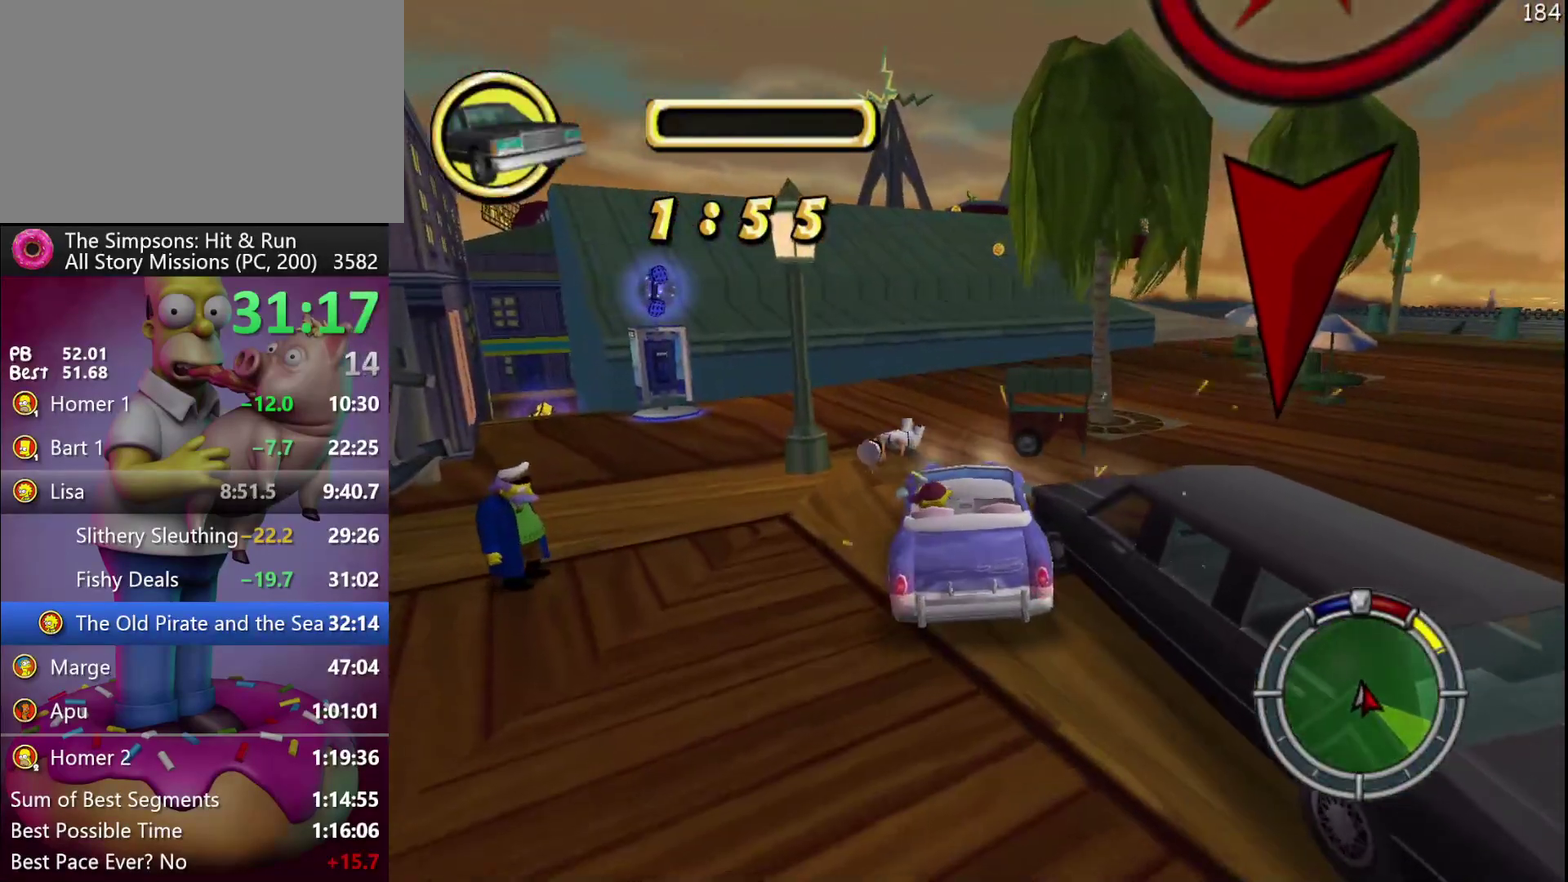
{"buttons": [], "left_stick": "right", "events": [[67, "left_stick", "right"], [250, "left_stick", "center"], [267, "L2", "down"], [483, "L2", "up"], [483, "left_stick", "right"]]}